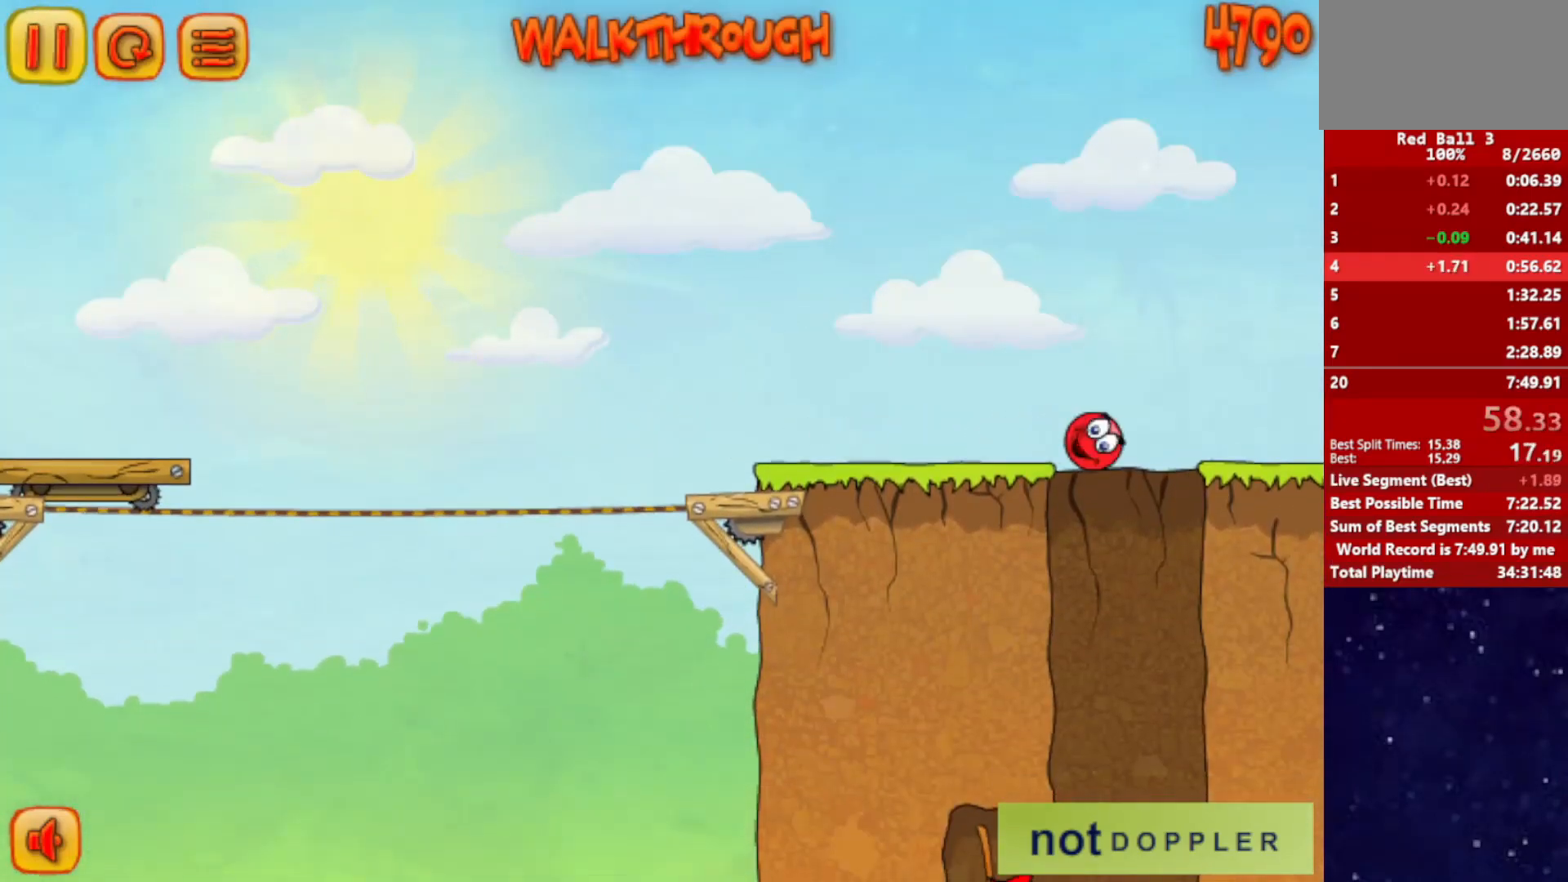
Gameplay with keyboard; each line is a JSON object with the keys held at the frame after it. "events" lists presses ("down") and releases ("up") of "down", "left", "p", "r", "right" and "up" between this image and that frame as [ms after this image, input, new state], when the widget could be followed in between. No other keys are recorded. Mouse input is not recorded.
{"keys": ["left"], "events": [[183, "left", "up"], [267, "right", "down"], [434, "left", "down"], [467, "right", "up"]]}
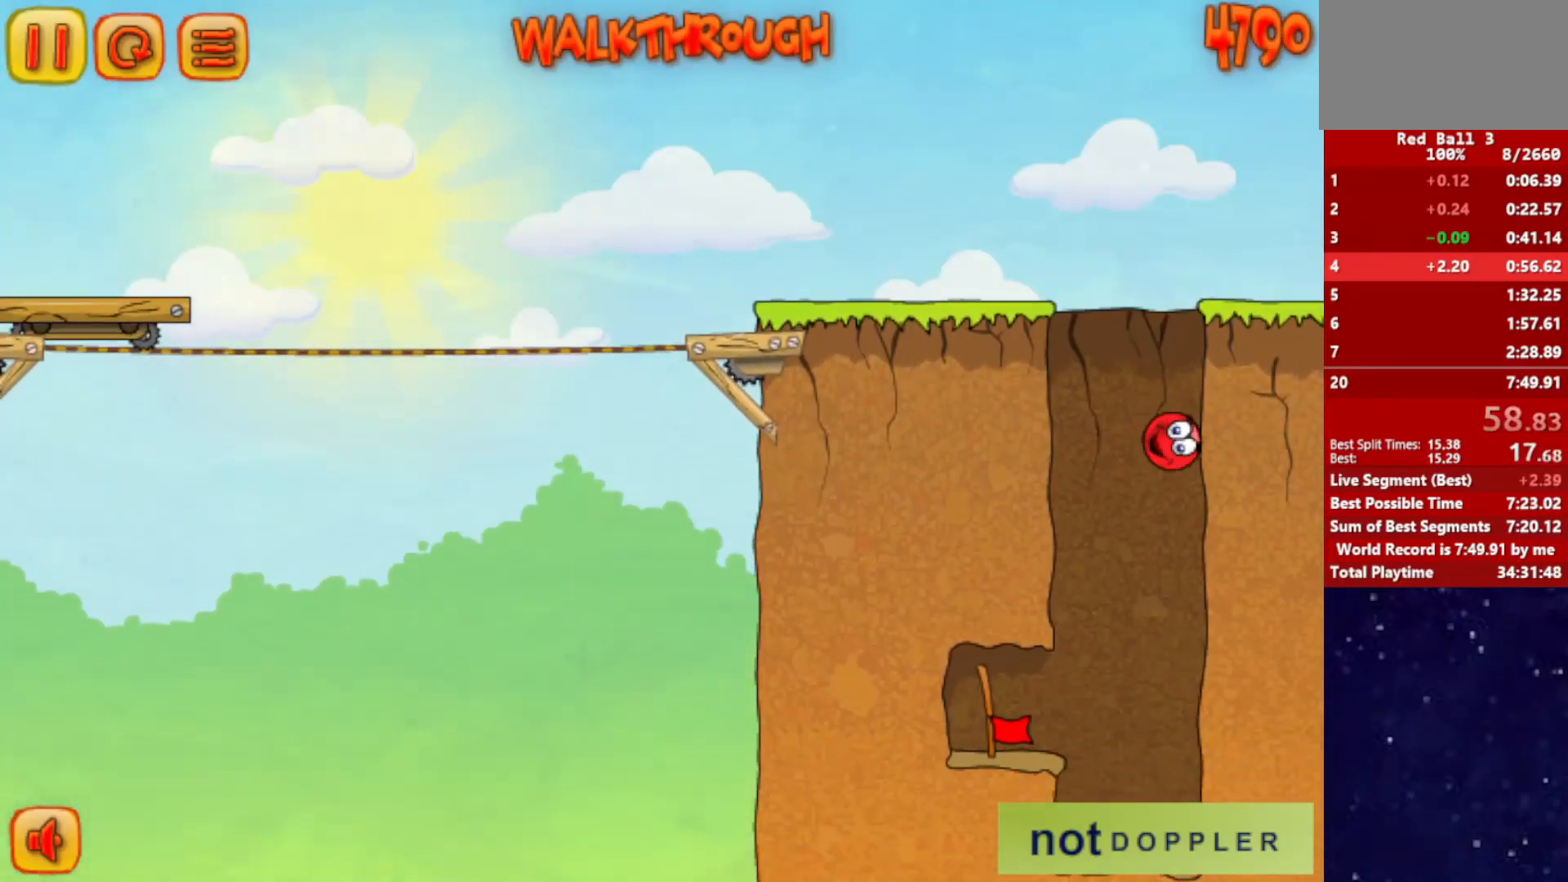
{"keys": ["left"], "events": []}
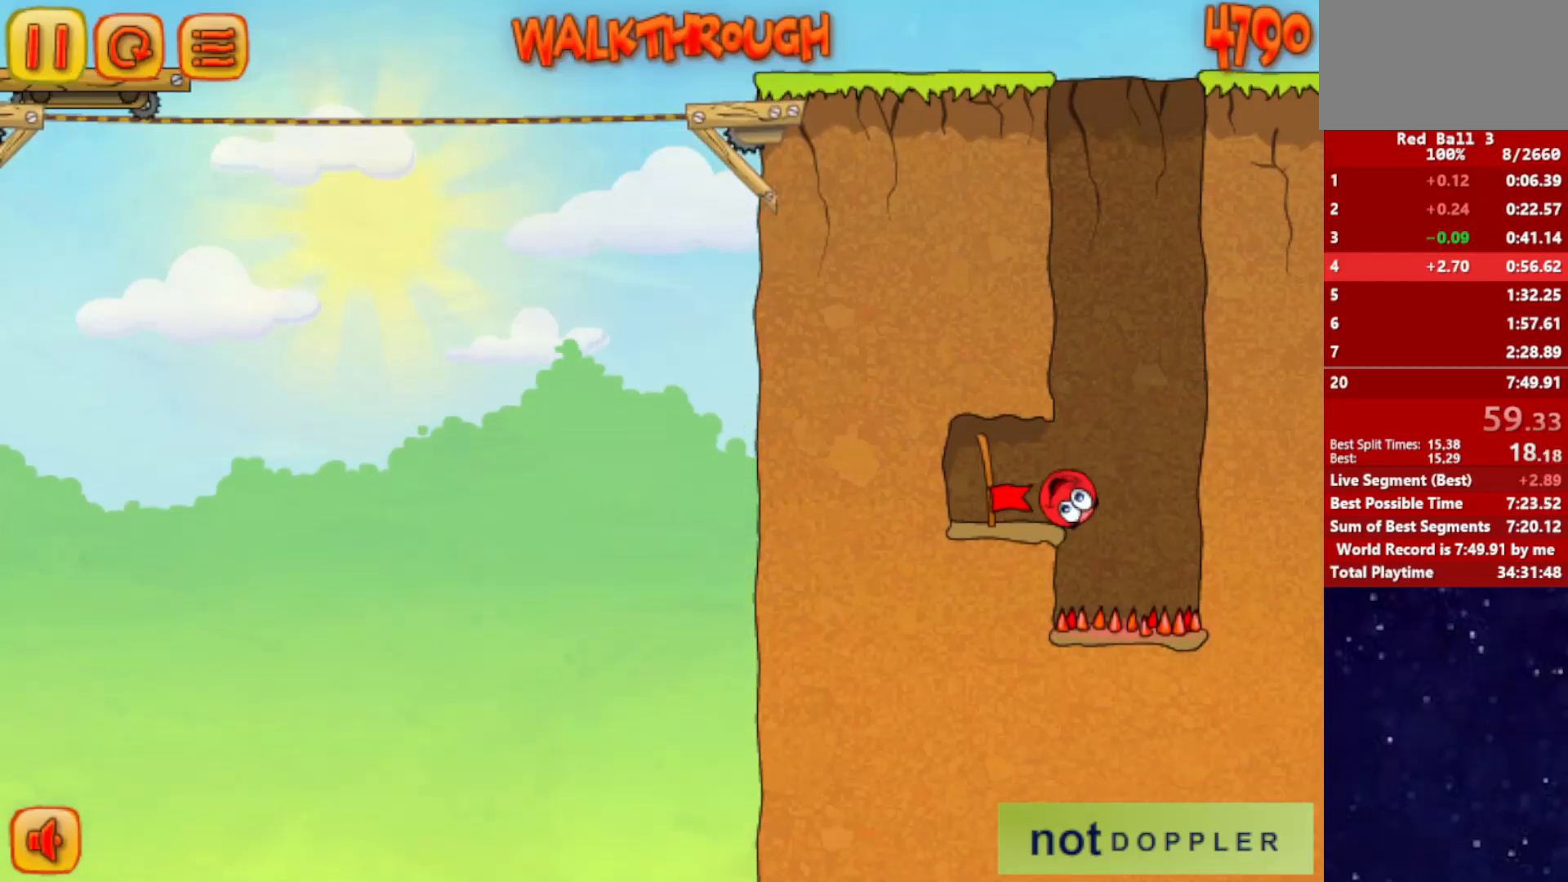
{"keys": [], "events": [[467, "left", "up"]]}
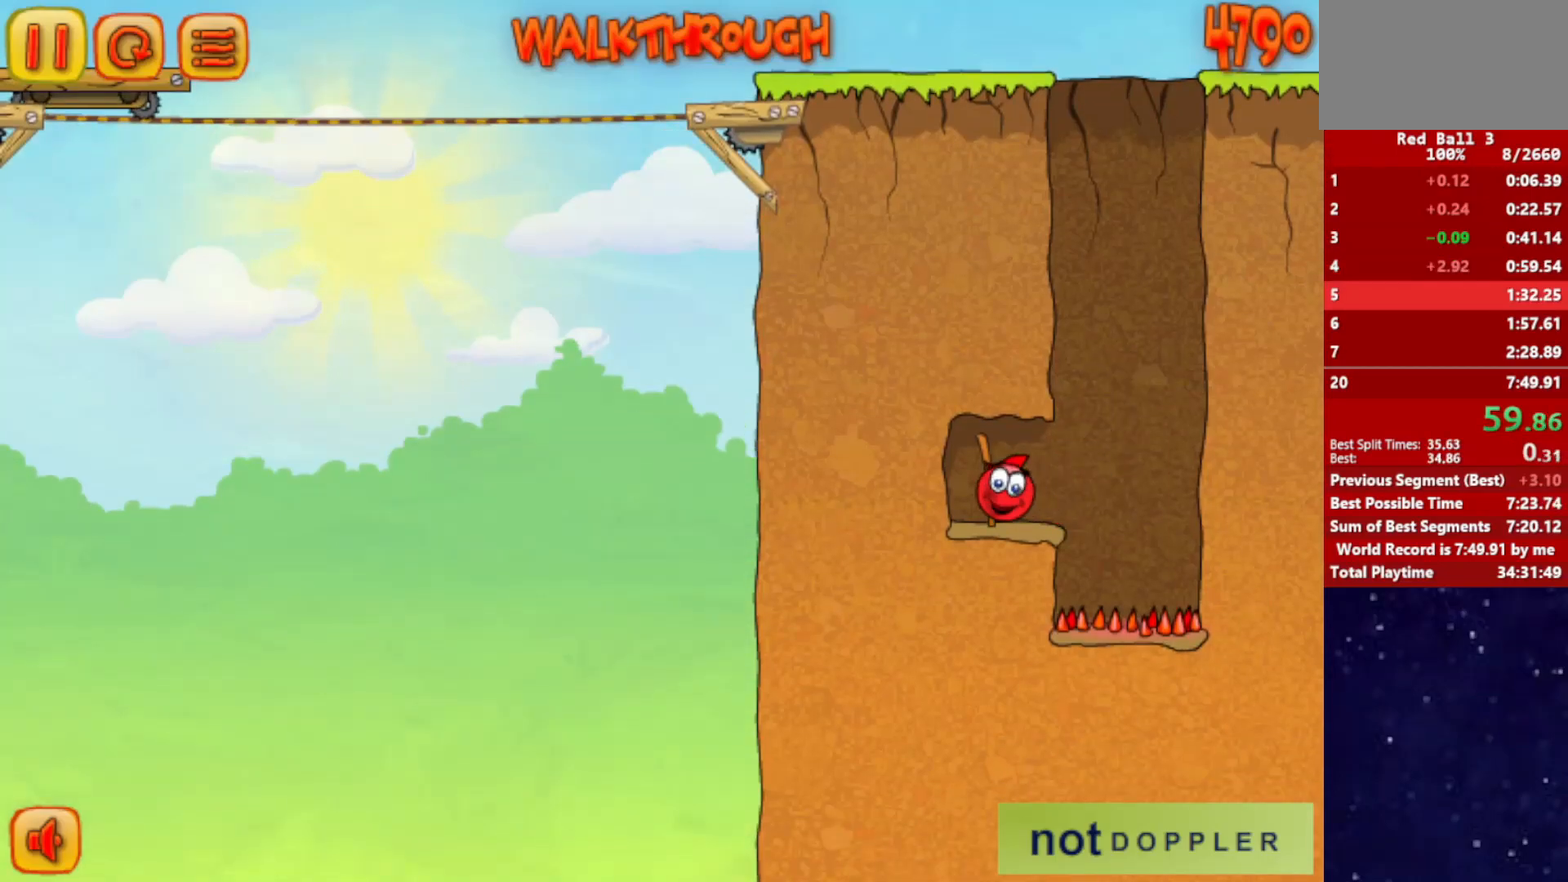
{"keys": ["right"], "events": [[117, "right", "down"]]}
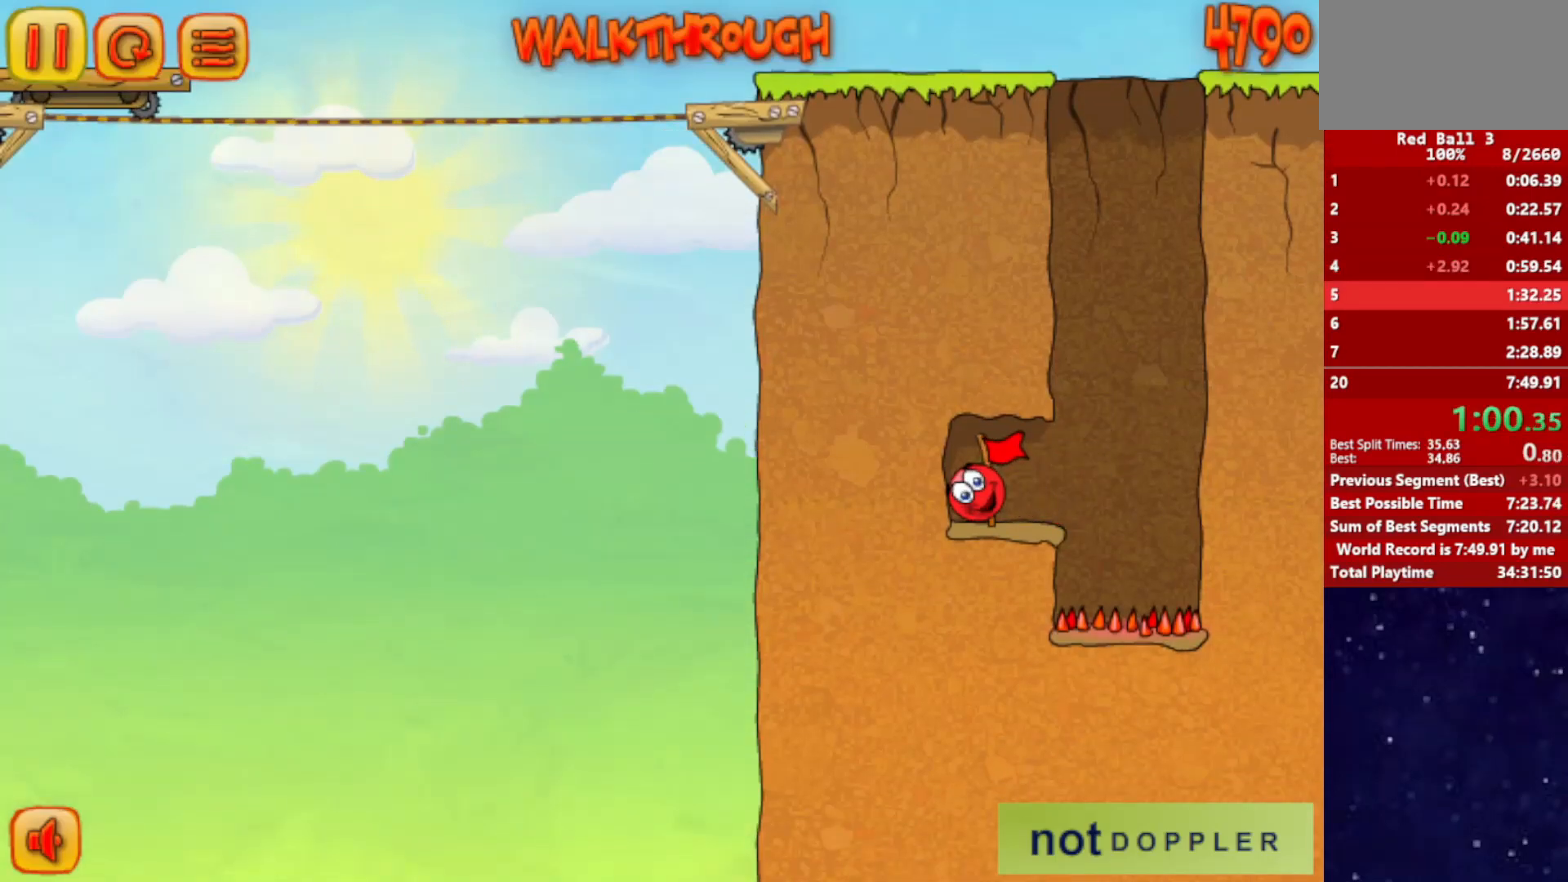
{"keys": ["right"], "events": []}
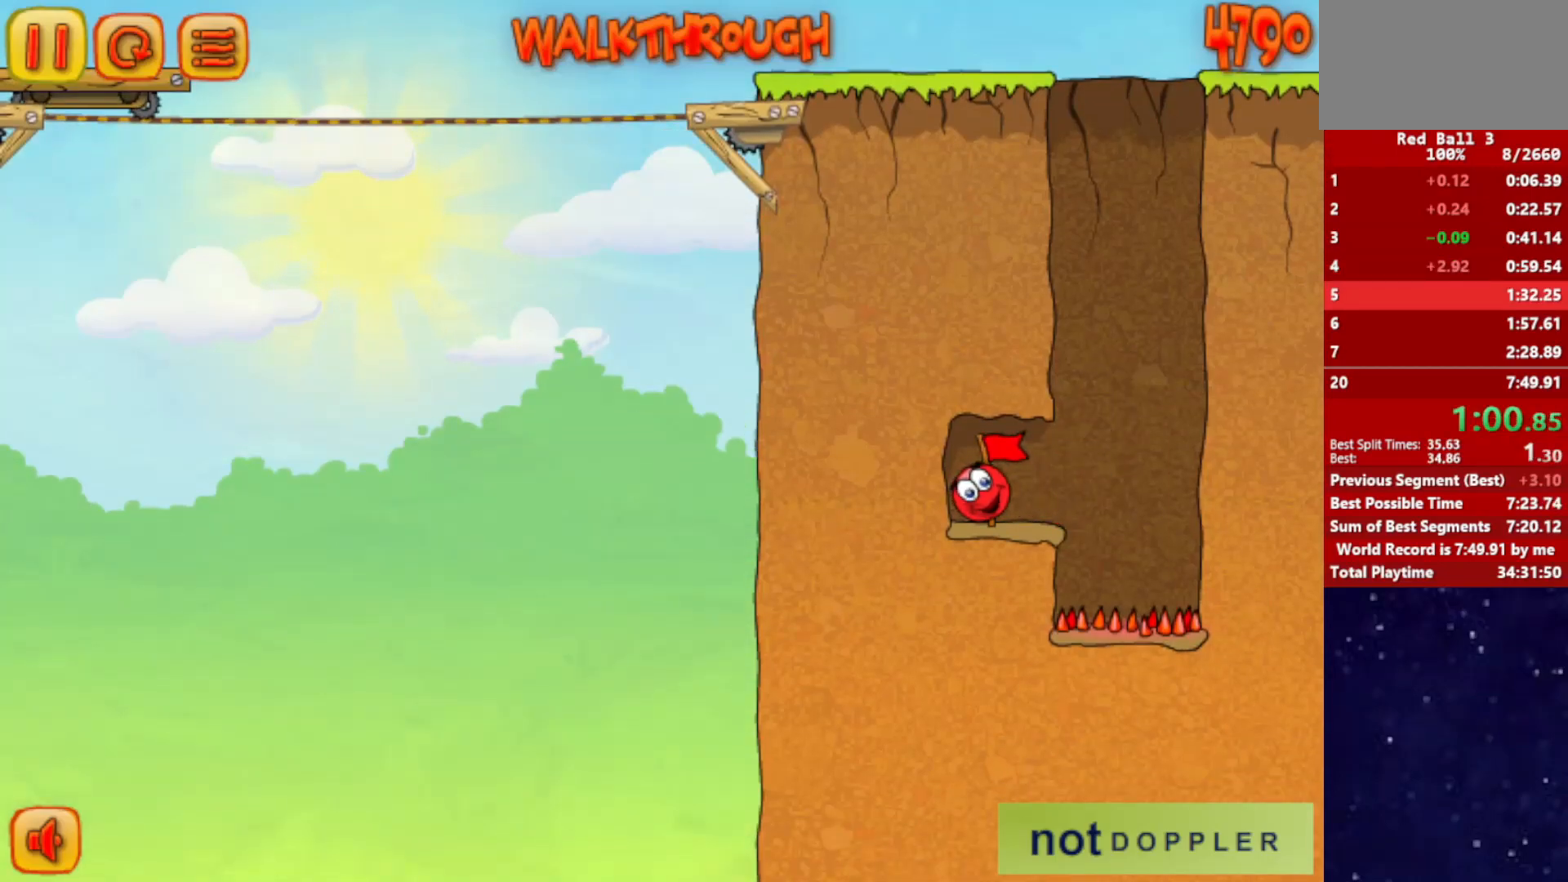
{"keys": ["right"], "events": []}
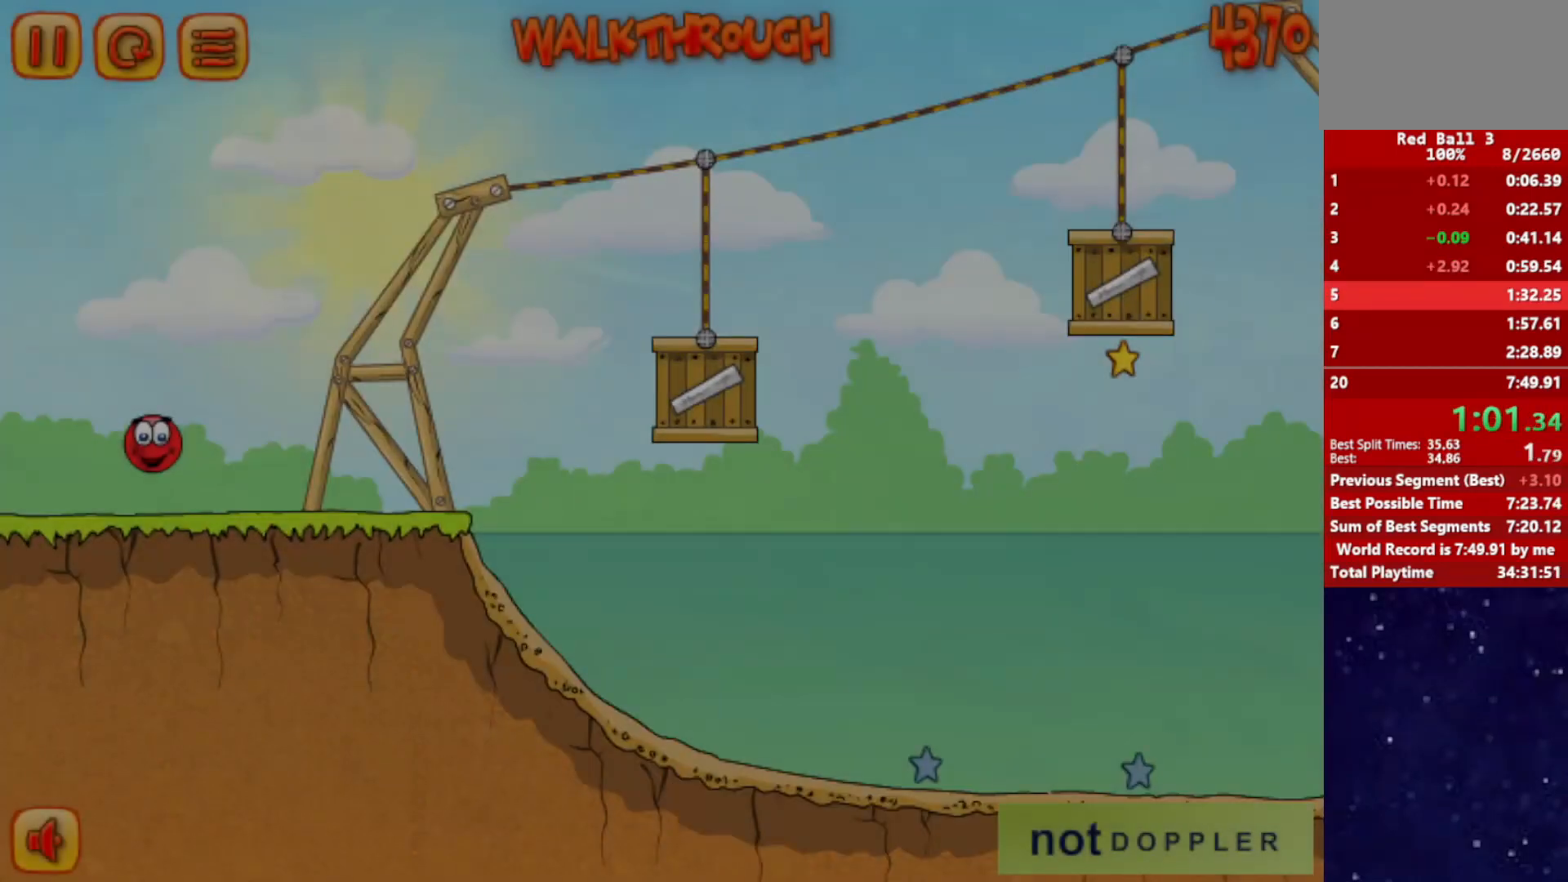
{"keys": ["right"], "events": []}
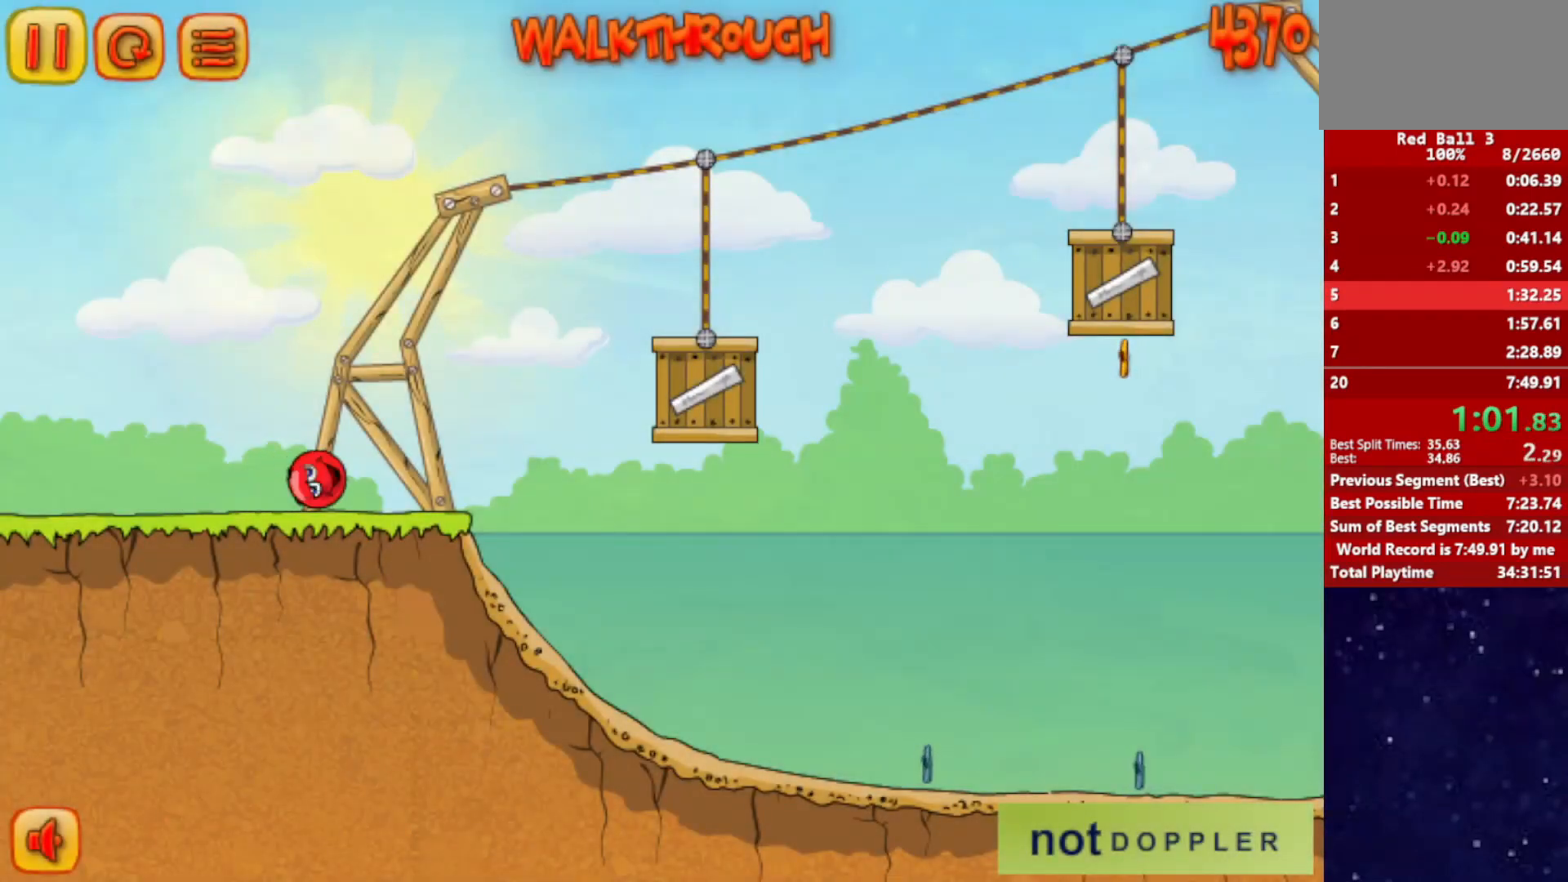
{"keys": ["right", "up"], "events": [[34, "up", "down"]]}
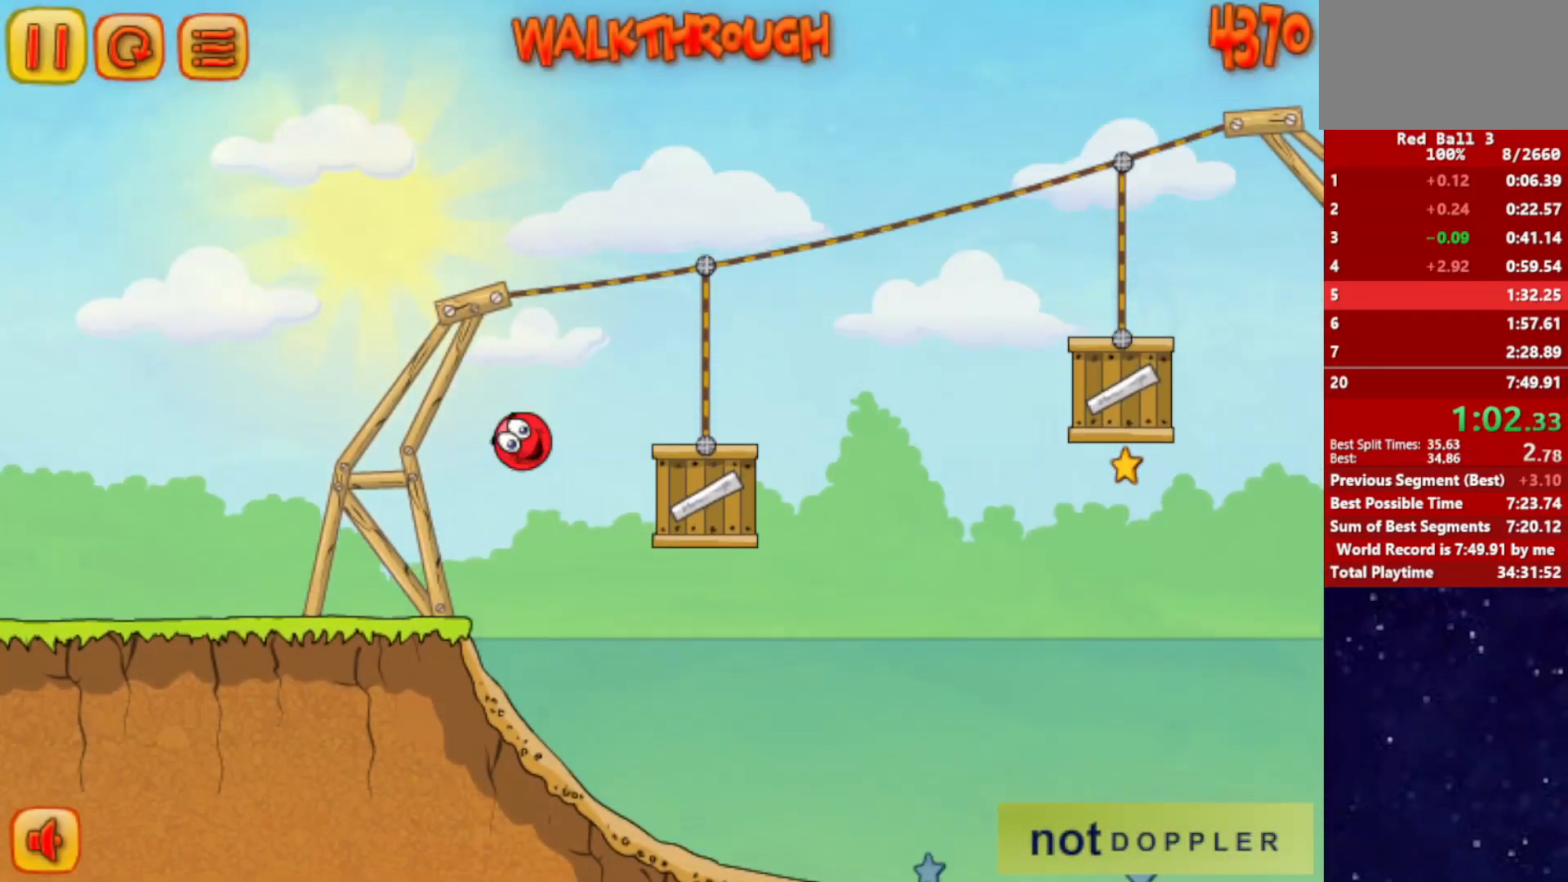
{"keys": ["right", "up"], "events": [[50, "up", "up"], [267, "up", "down"]]}
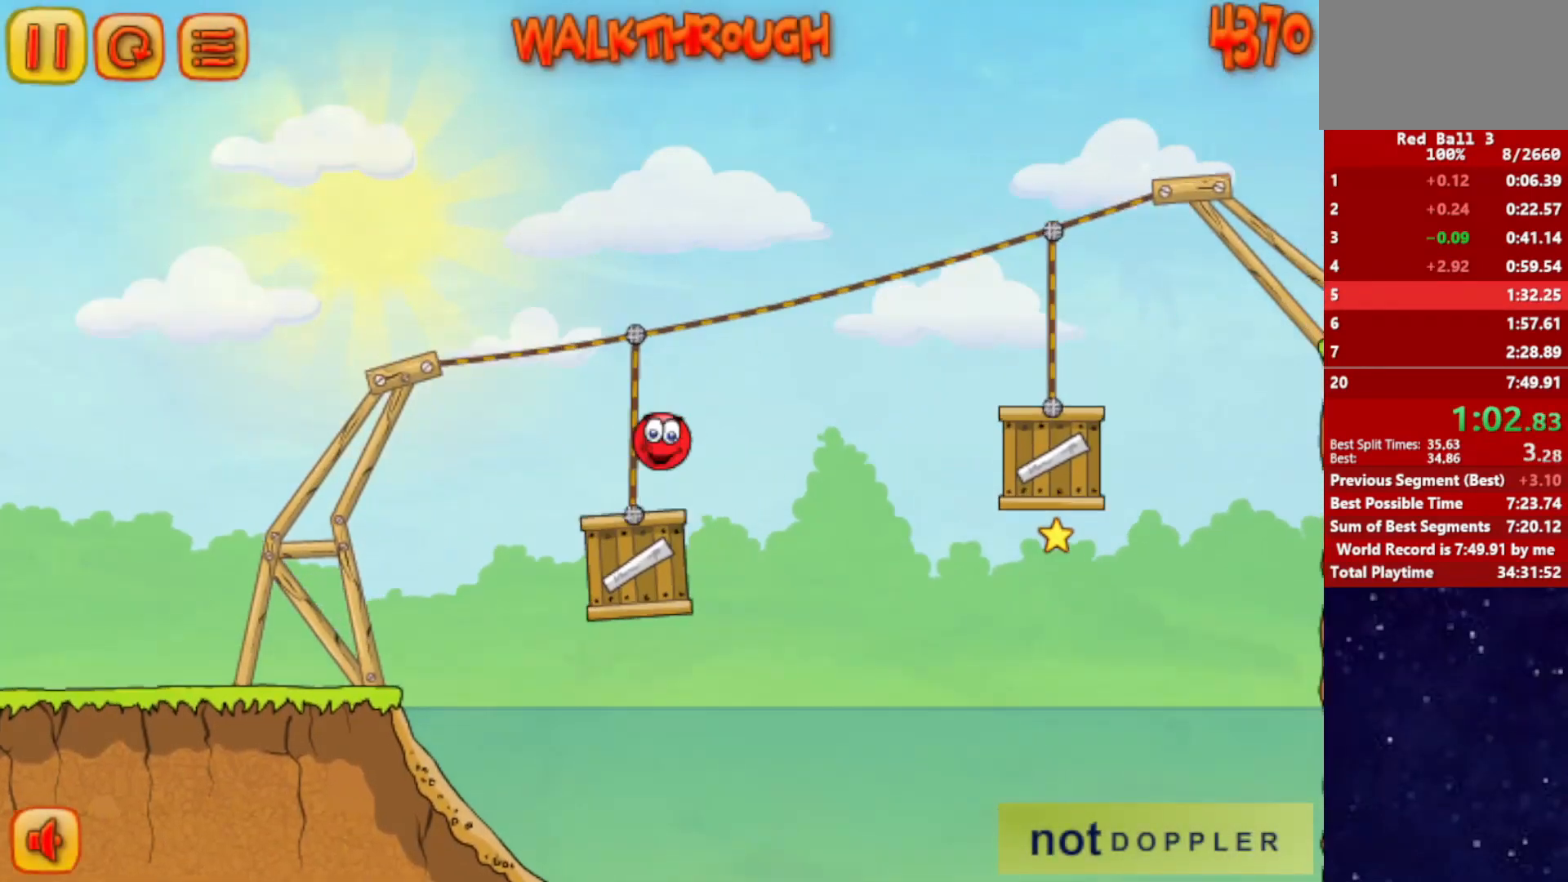
{"keys": ["right"], "events": [[184, "up", "up"]]}
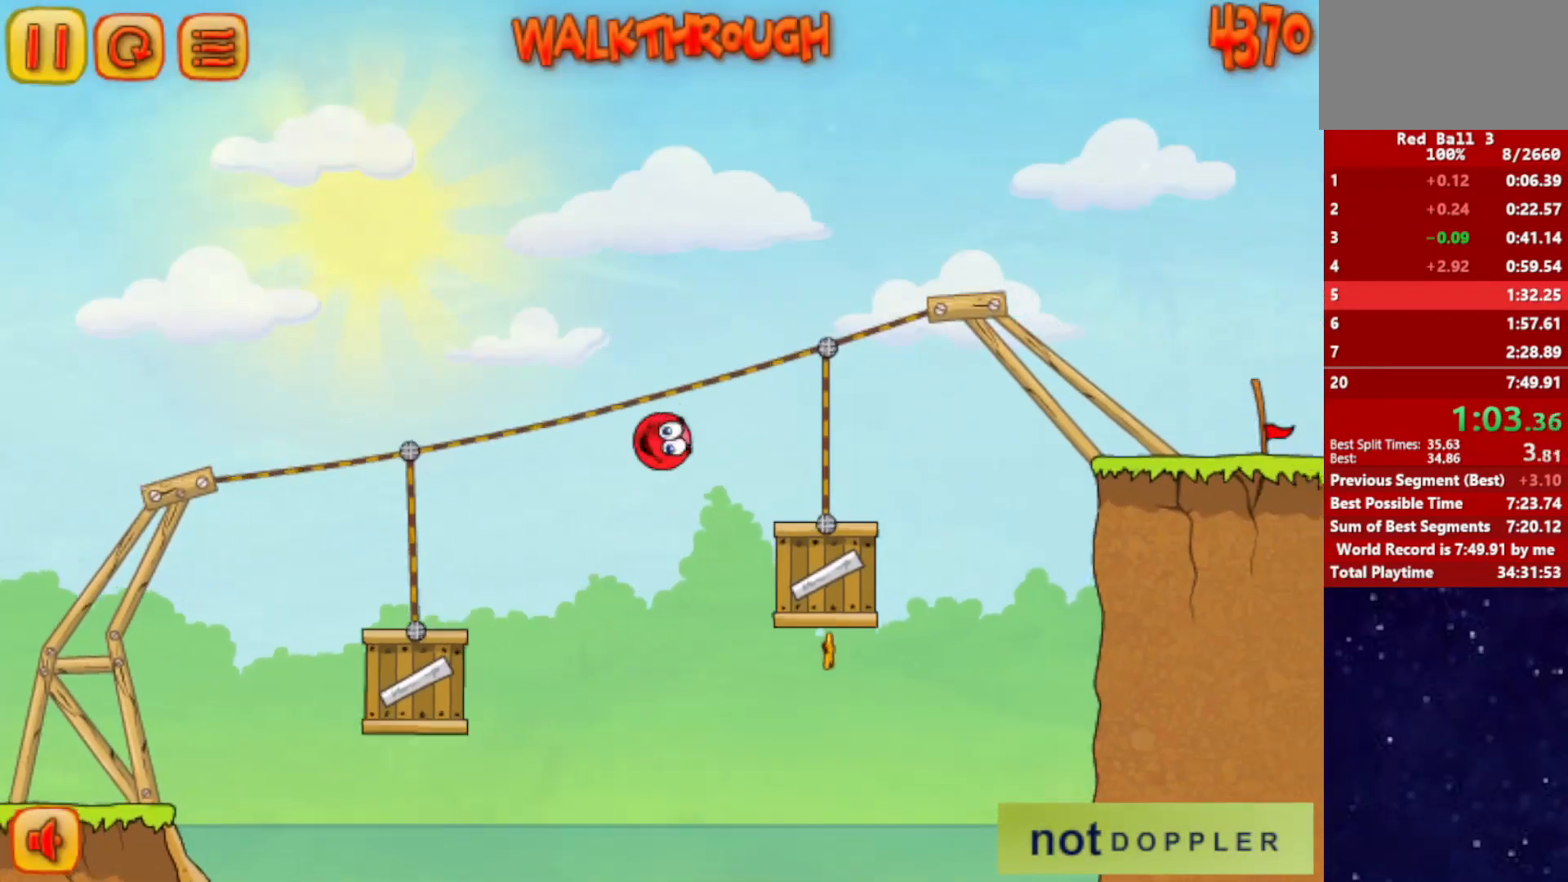
{"keys": ["right"], "events": [[50, "up", "down"], [500, "up", "up"]]}
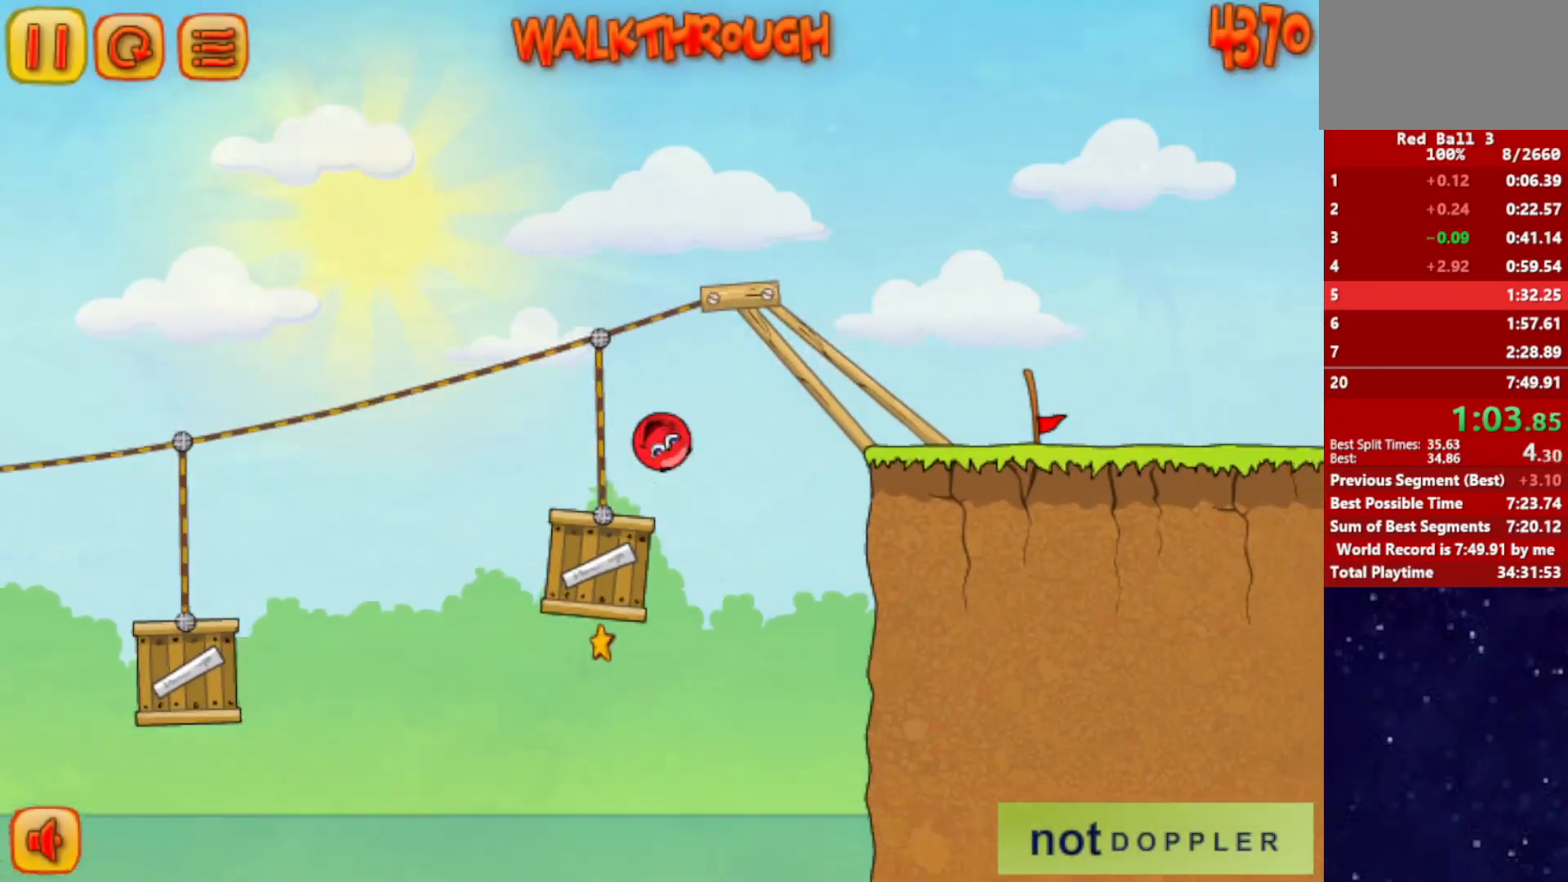
{"keys": ["right"], "events": []}
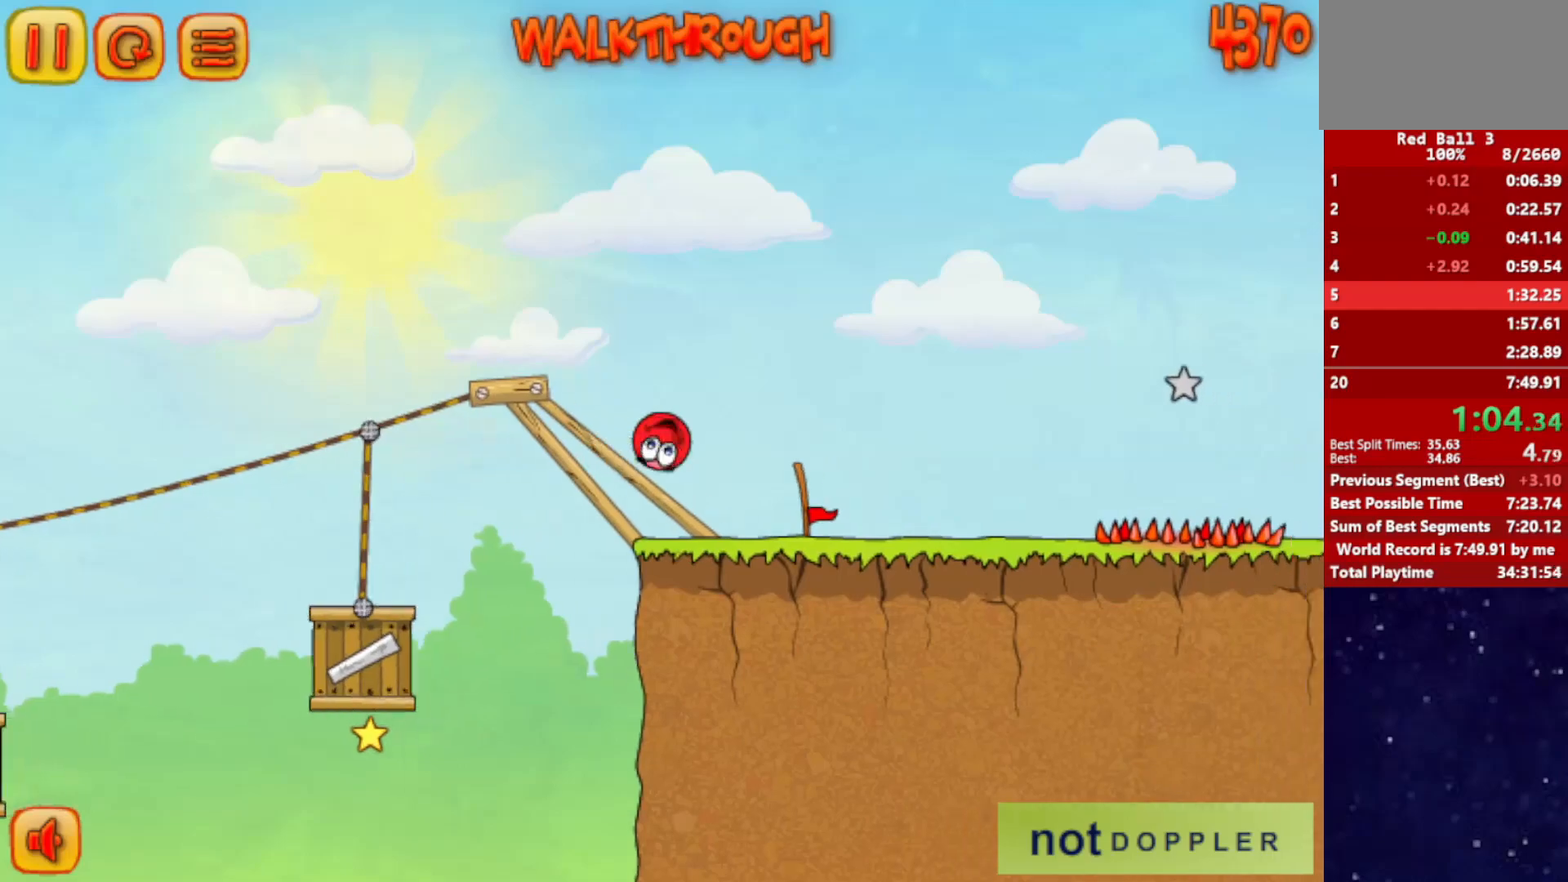
{"keys": ["left"], "events": [[234, "left", "down"], [234, "r", "down"], [250, "right", "up"], [334, "r", "up"]]}
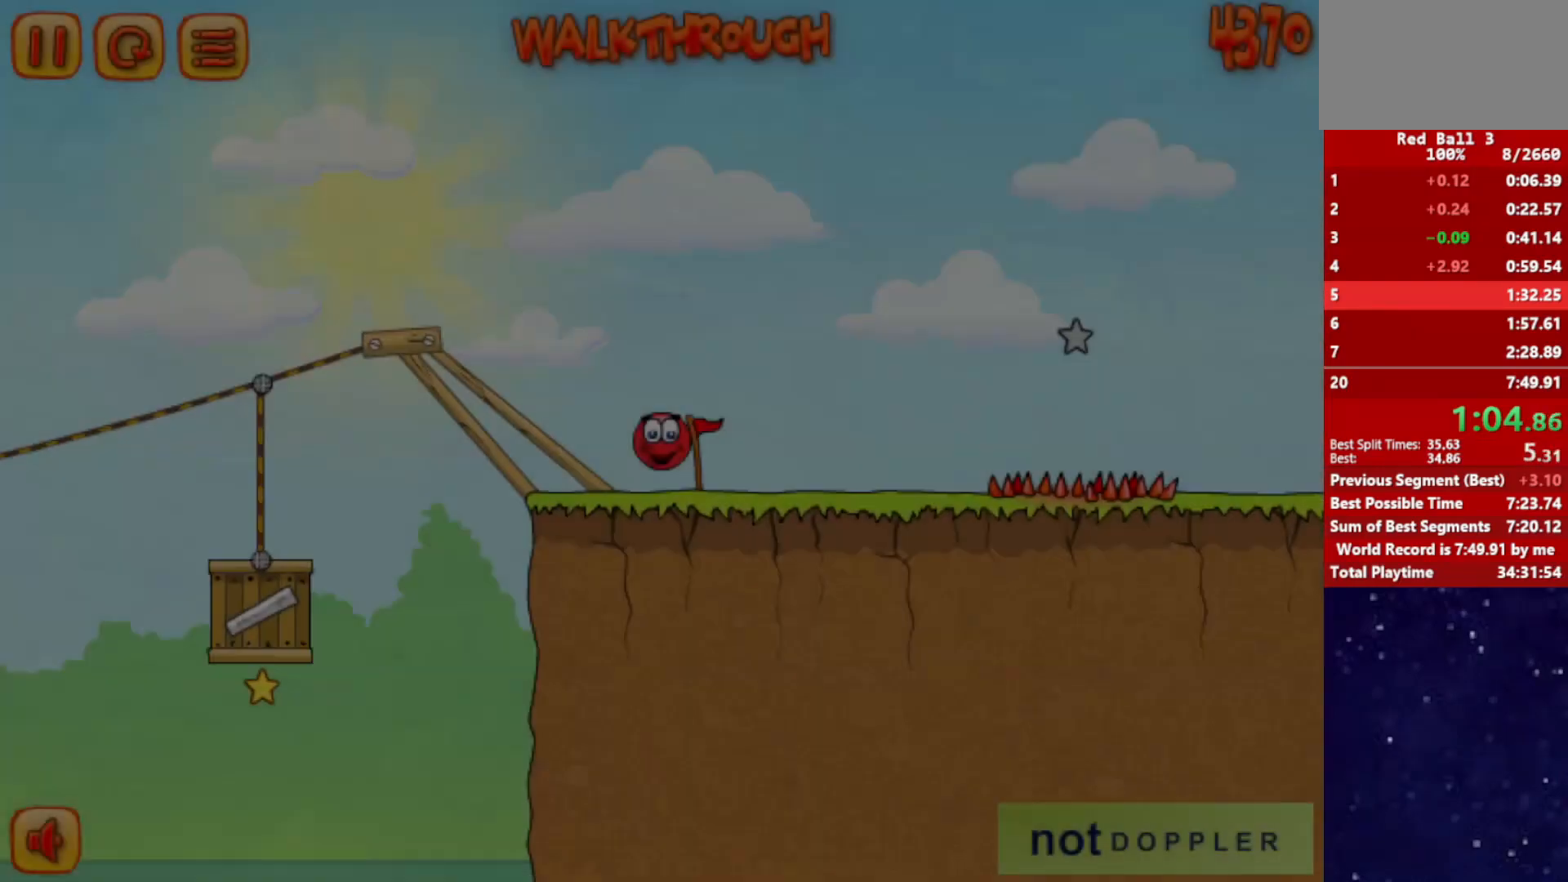
{"keys": ["right"], "events": [[384, "right", "down"], [468, "left", "up"]]}
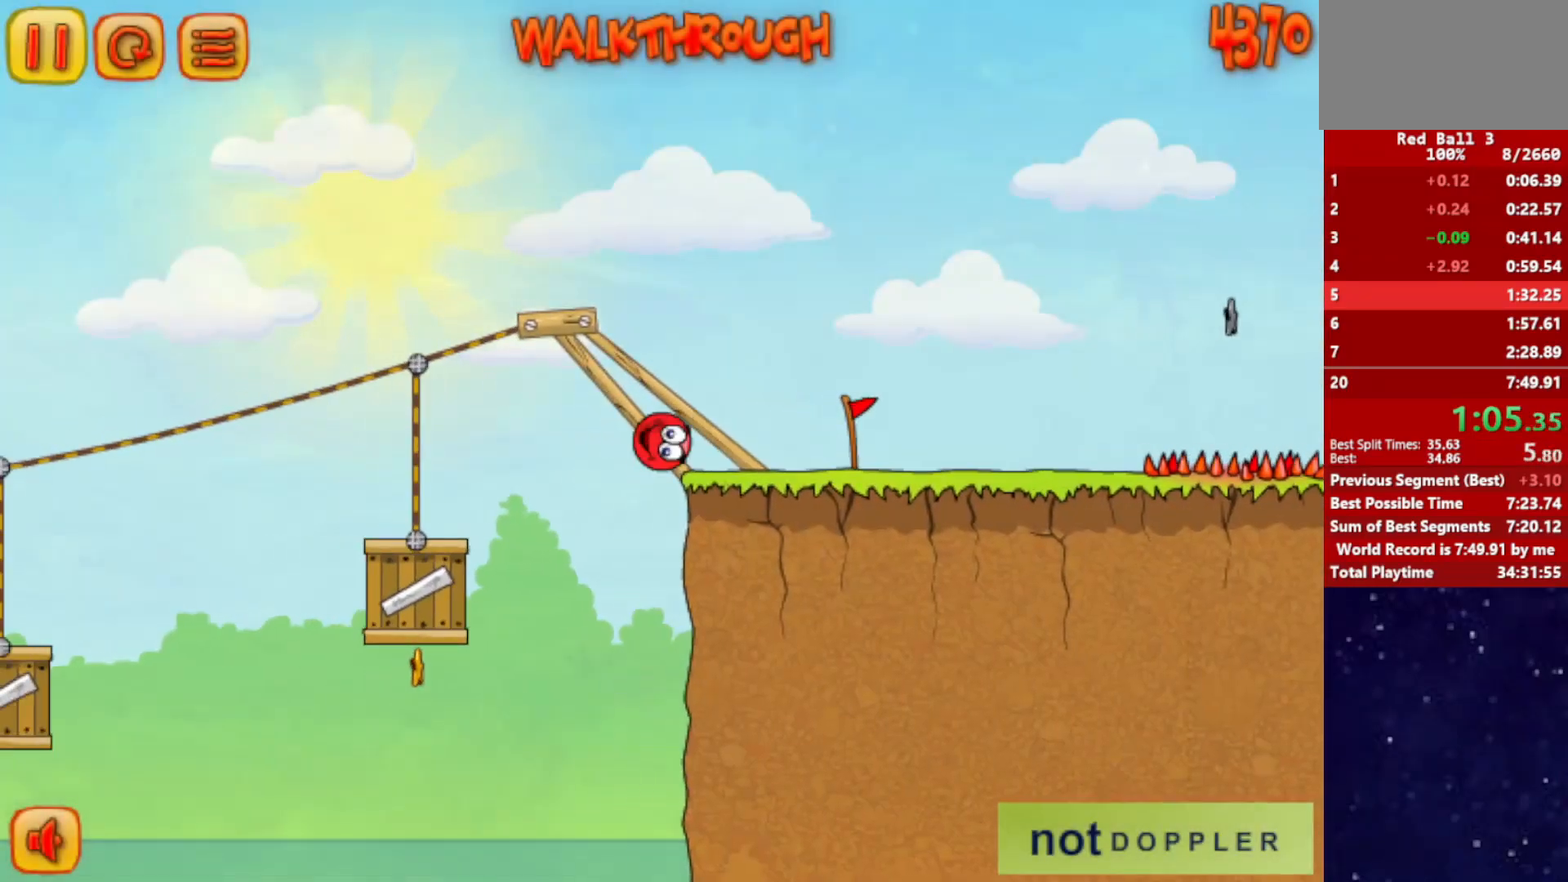
{"keys": ["down", "left"], "events": [[184, "right", "up"], [200, "left", "down"], [501, "down", "down"]]}
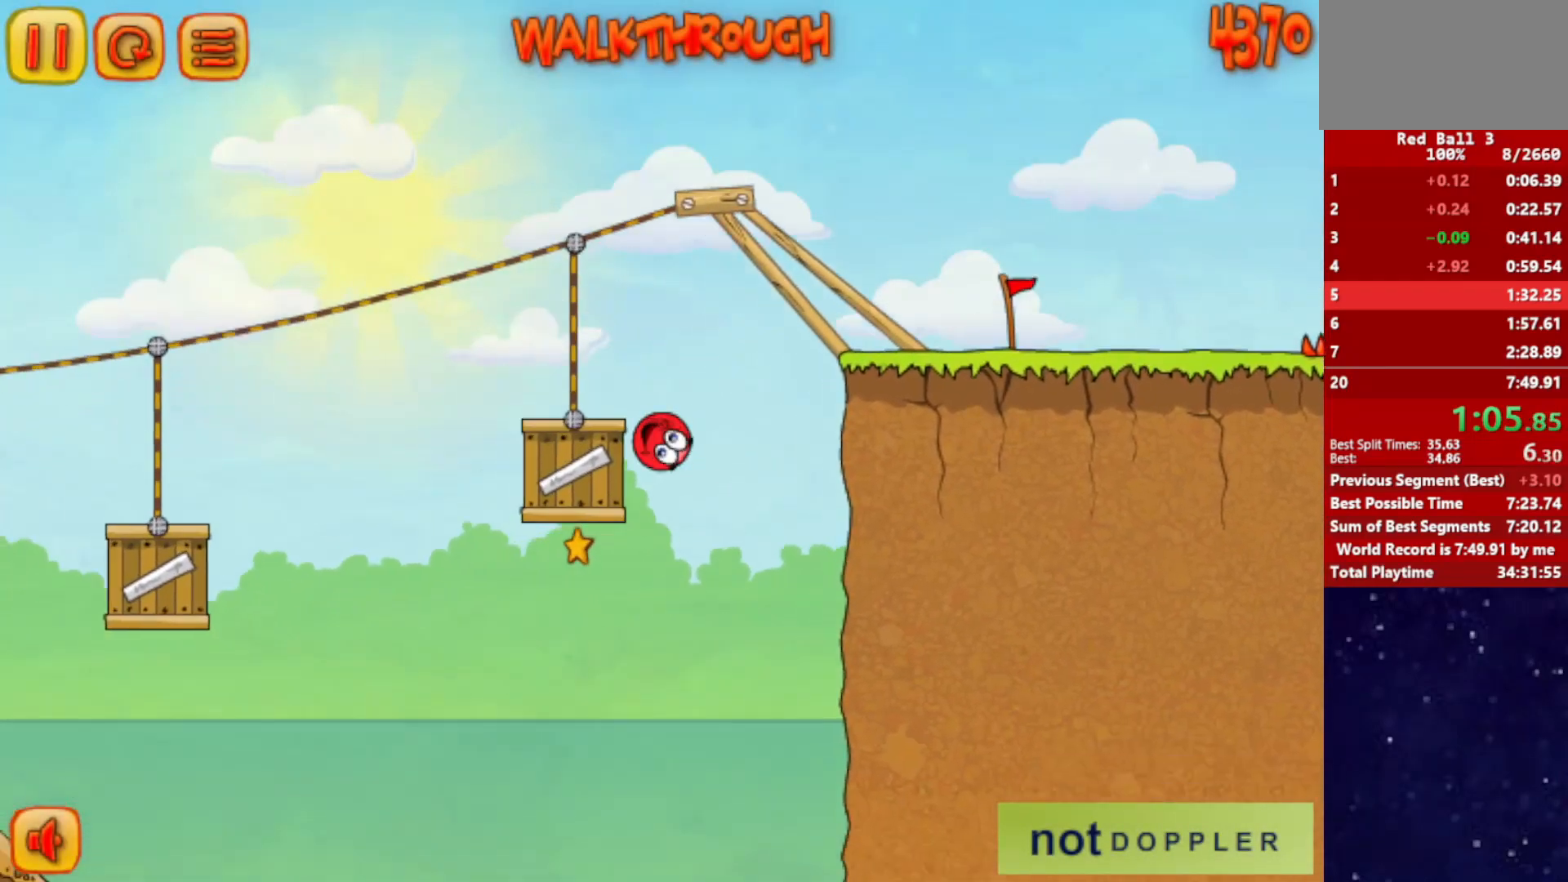
{"keys": ["down", "left"], "events": []}
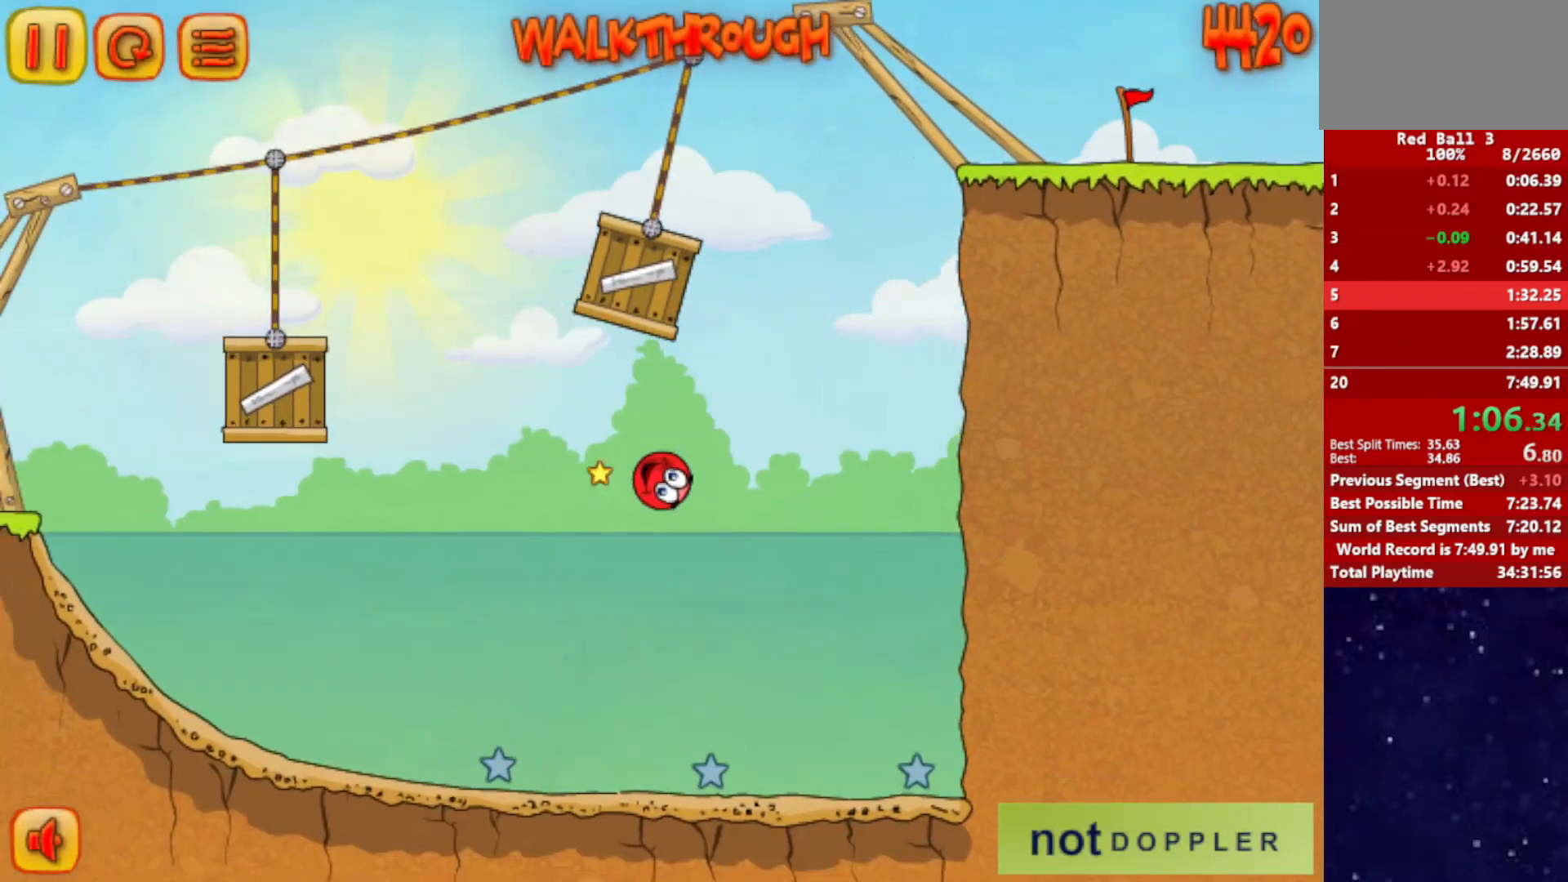
{"keys": ["down", "right"], "events": [[434, "right", "down"], [451, "left", "up"]]}
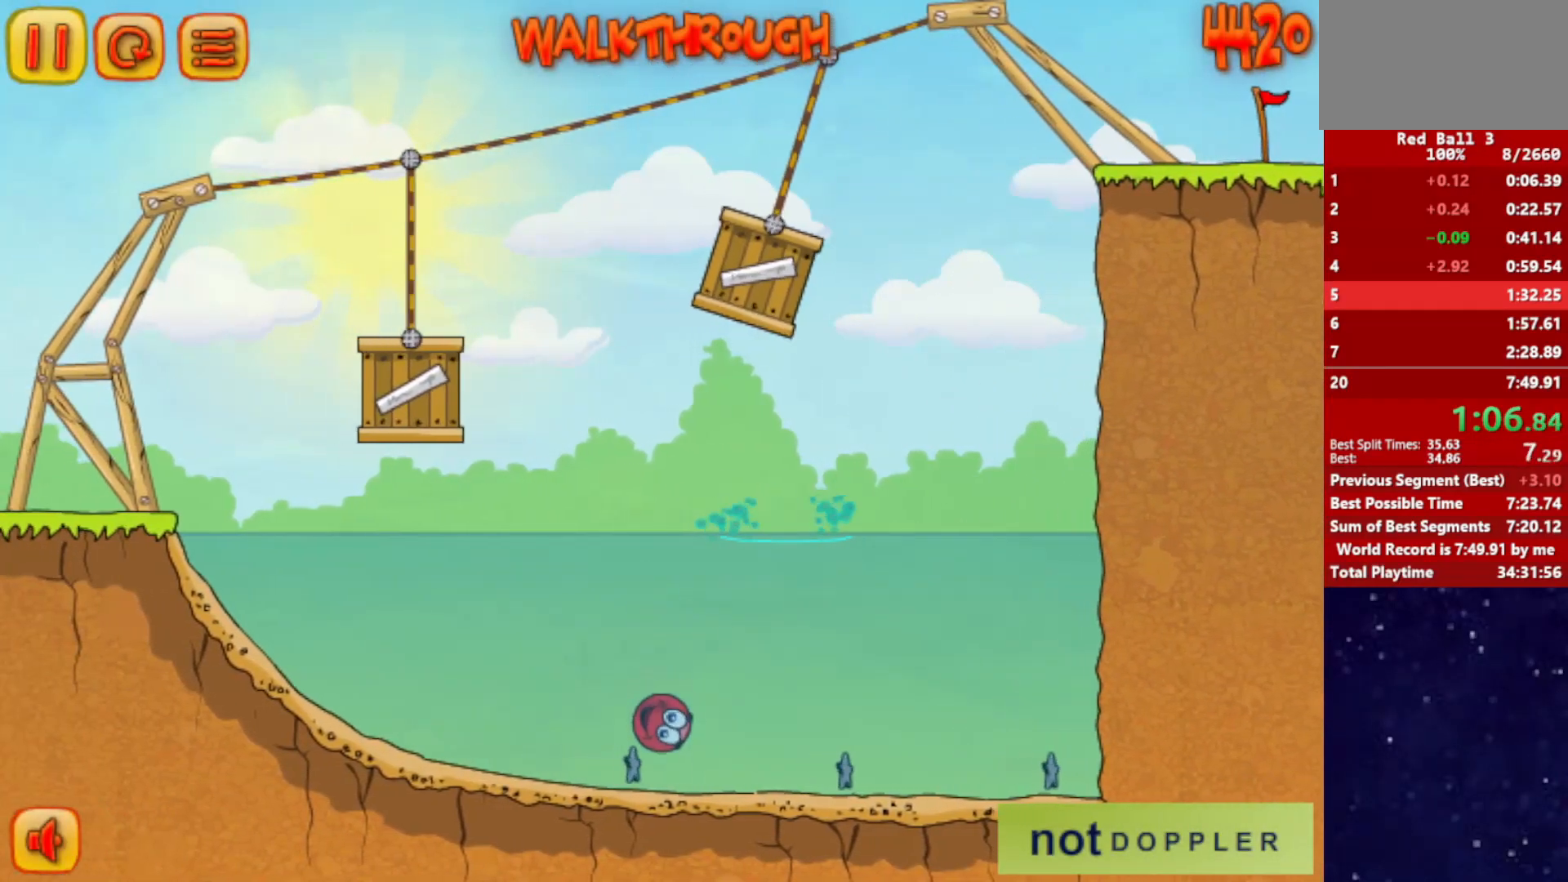
{"keys": ["right"], "events": [[66, "down", "up"], [283, "down", "down"], [450, "down", "up"]]}
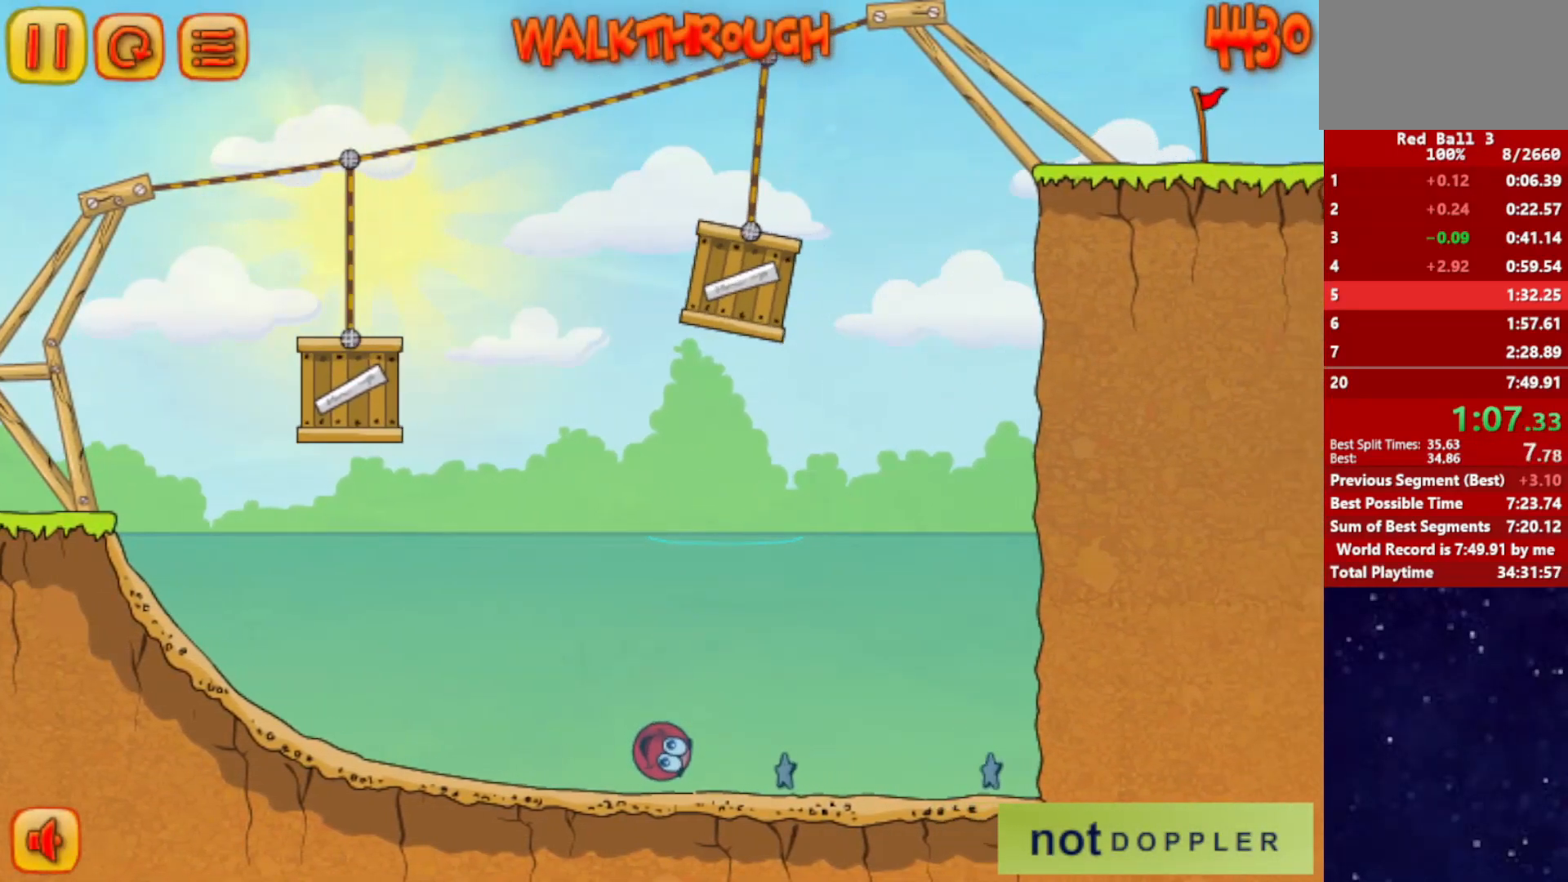
{"keys": ["down", "right"], "events": [[84, "down", "down"], [334, "down", "up"], [484, "down", "down"]]}
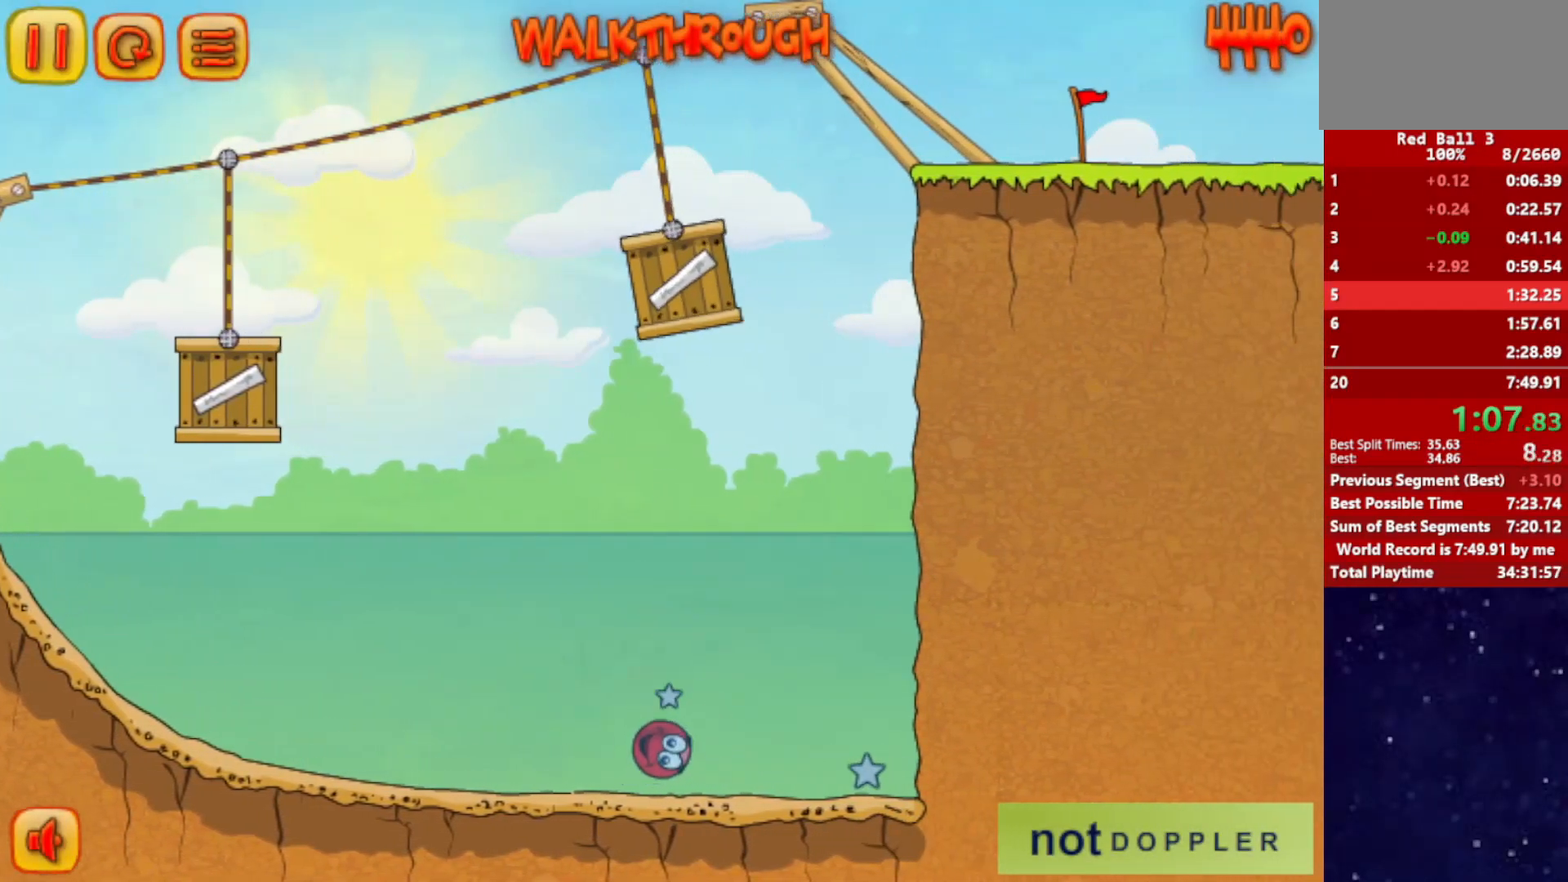
{"keys": ["down", "right"], "events": [[217, "down", "up"], [383, "down", "down"]]}
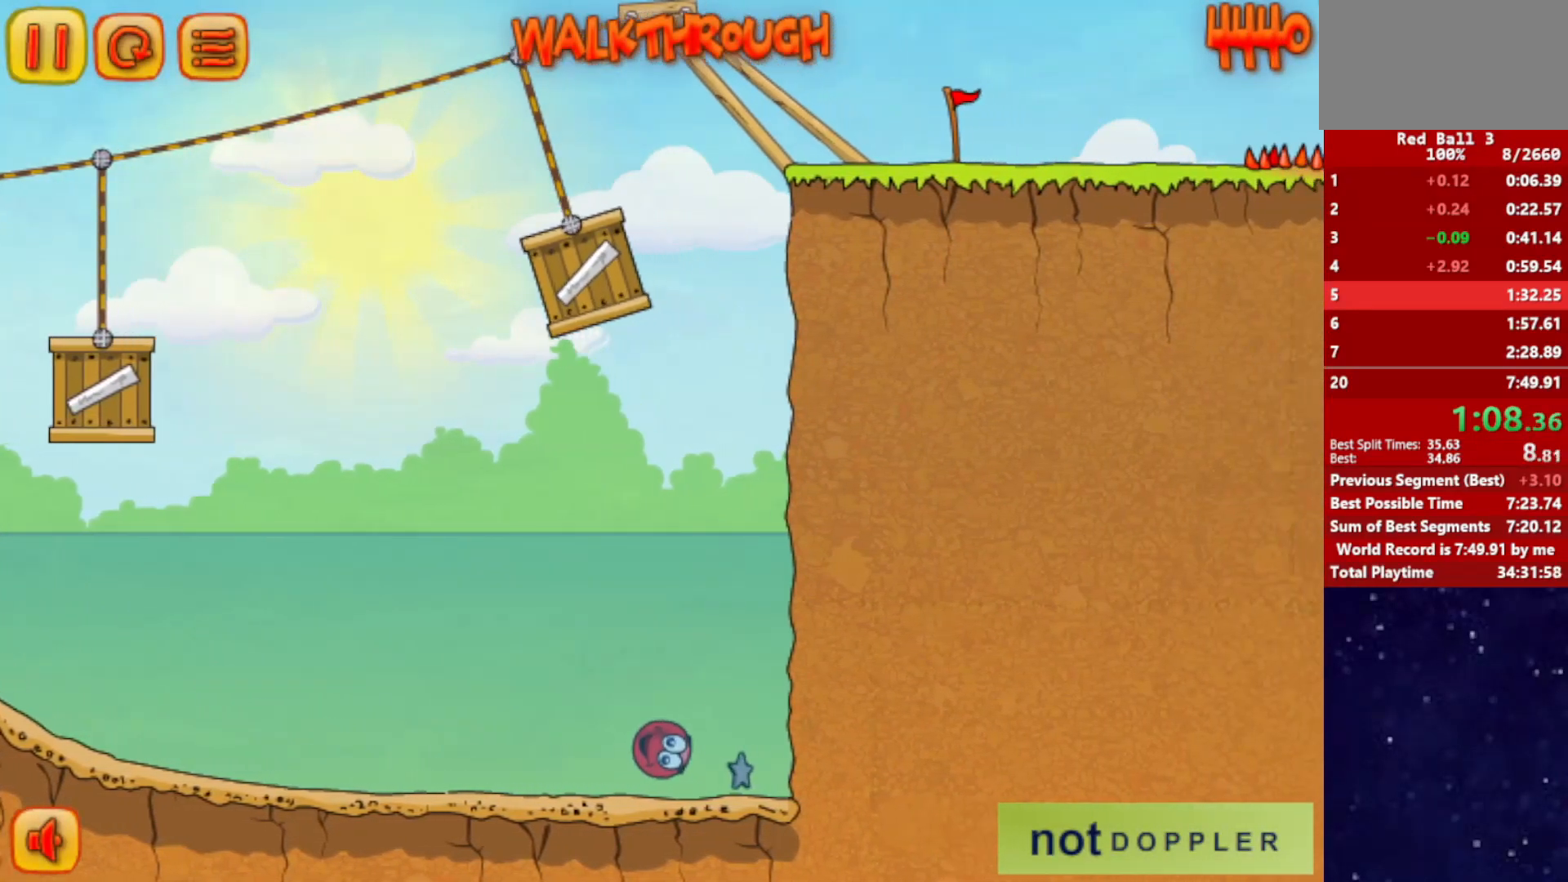
{"keys": ["right"], "events": [[100, "down", "up"], [251, "down", "down"], [434, "down", "up"]]}
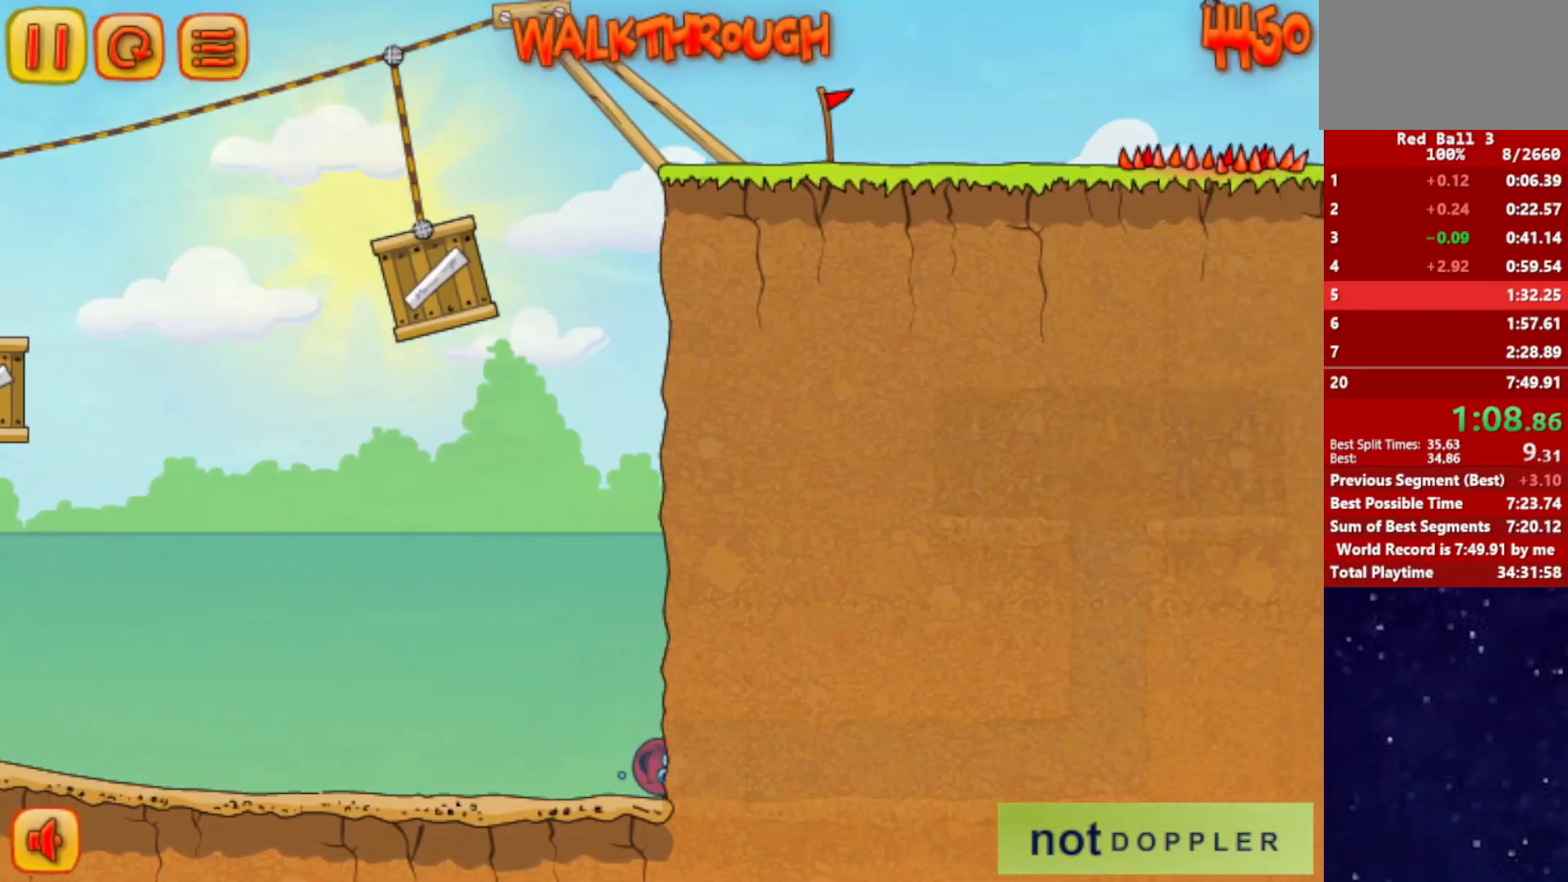
{"keys": ["down", "right"], "events": [[83, "down", "down"], [250, "down", "up"], [383, "down", "down"]]}
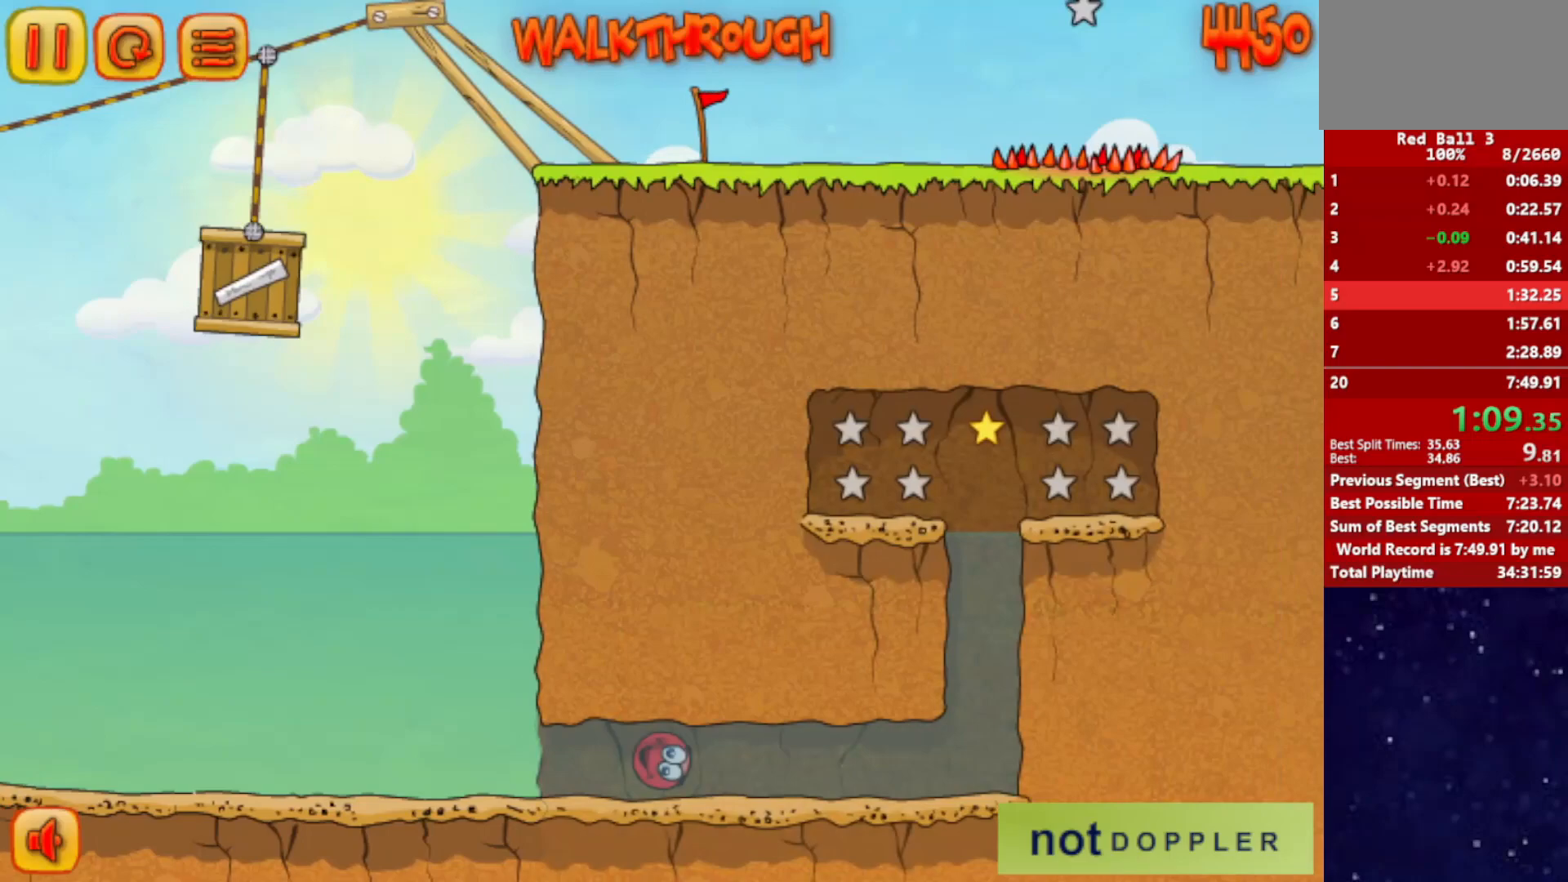
{"keys": ["down", "right"], "events": [[50, "down", "up"], [167, "down", "down"], [317, "down", "up"], [451, "down", "down"]]}
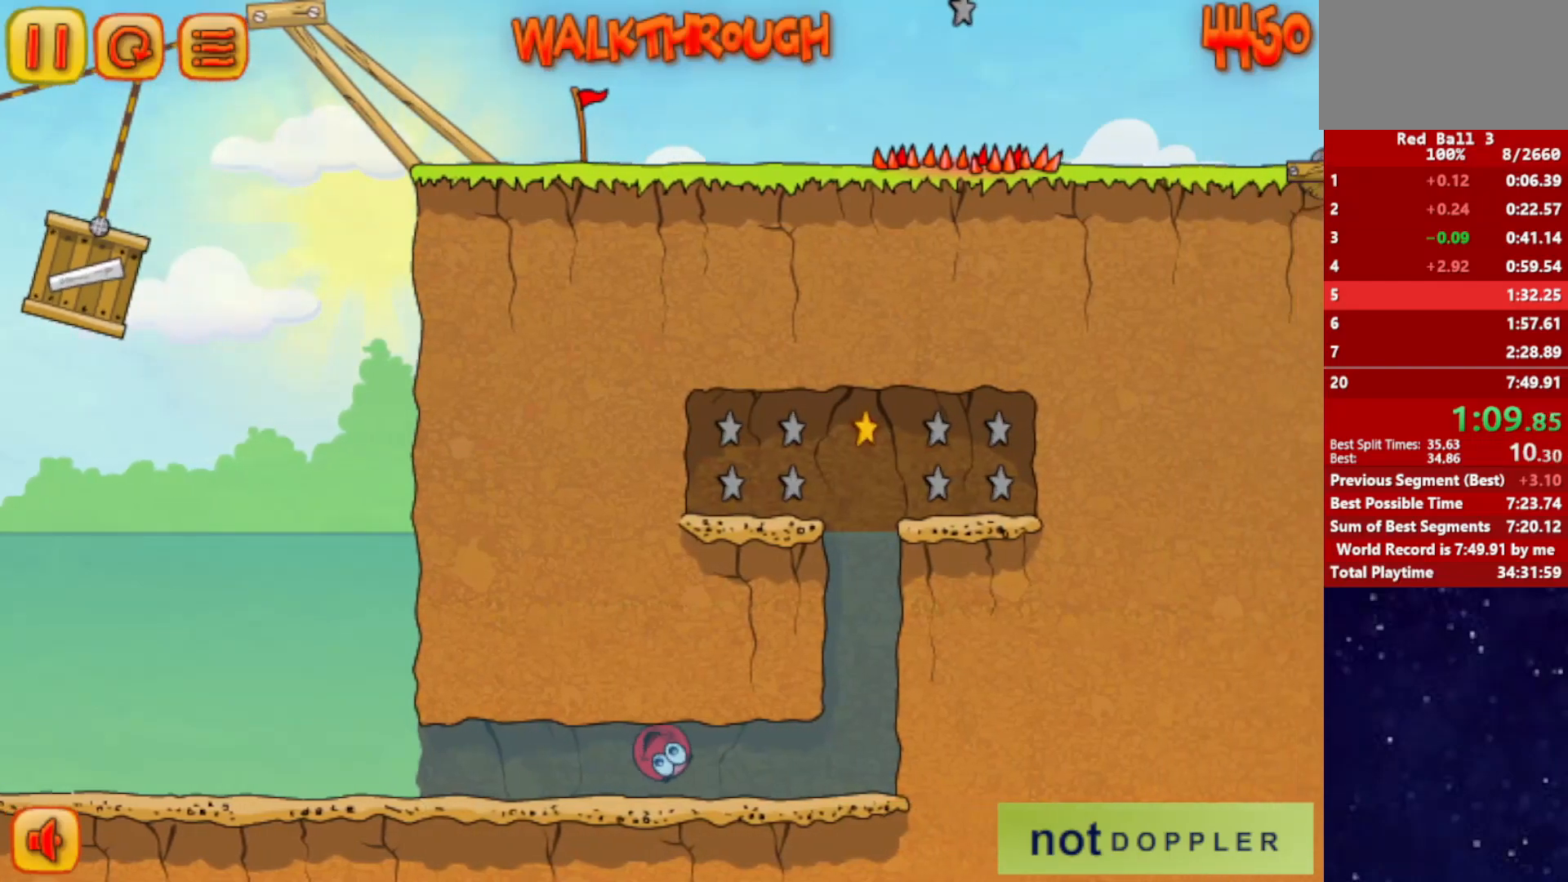
{"keys": ["down", "right"], "events": [[133, "down", "up"], [250, "down", "down"], [367, "down", "up"], [434, "down", "down"]]}
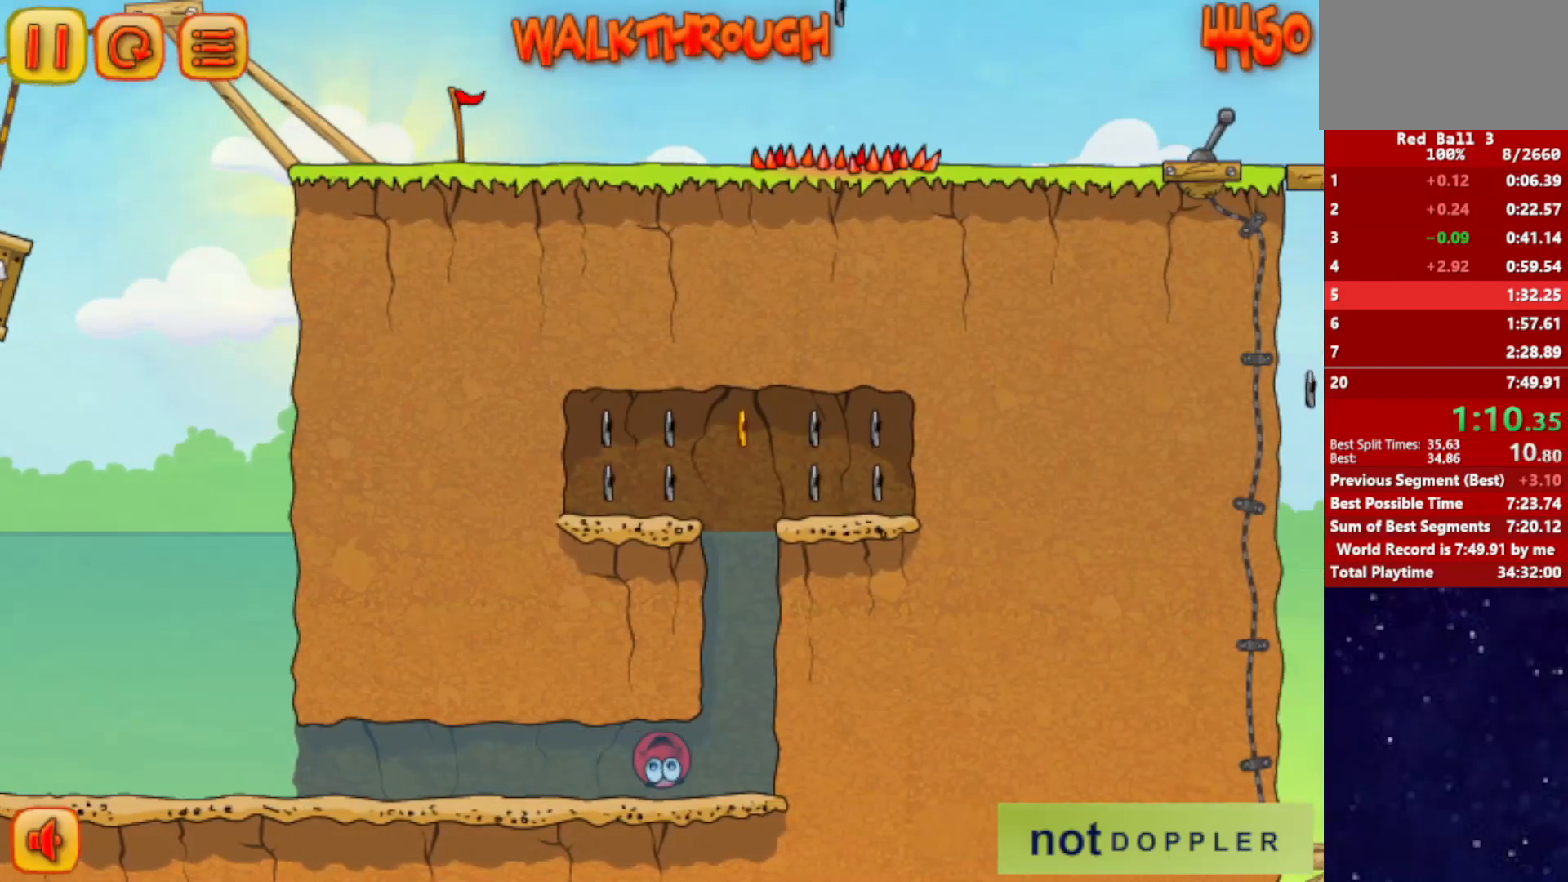
{"keys": ["up"], "events": [[34, "down", "up"], [134, "up", "down"], [267, "left", "down"], [267, "right", "up"], [334, "left", "up"]]}
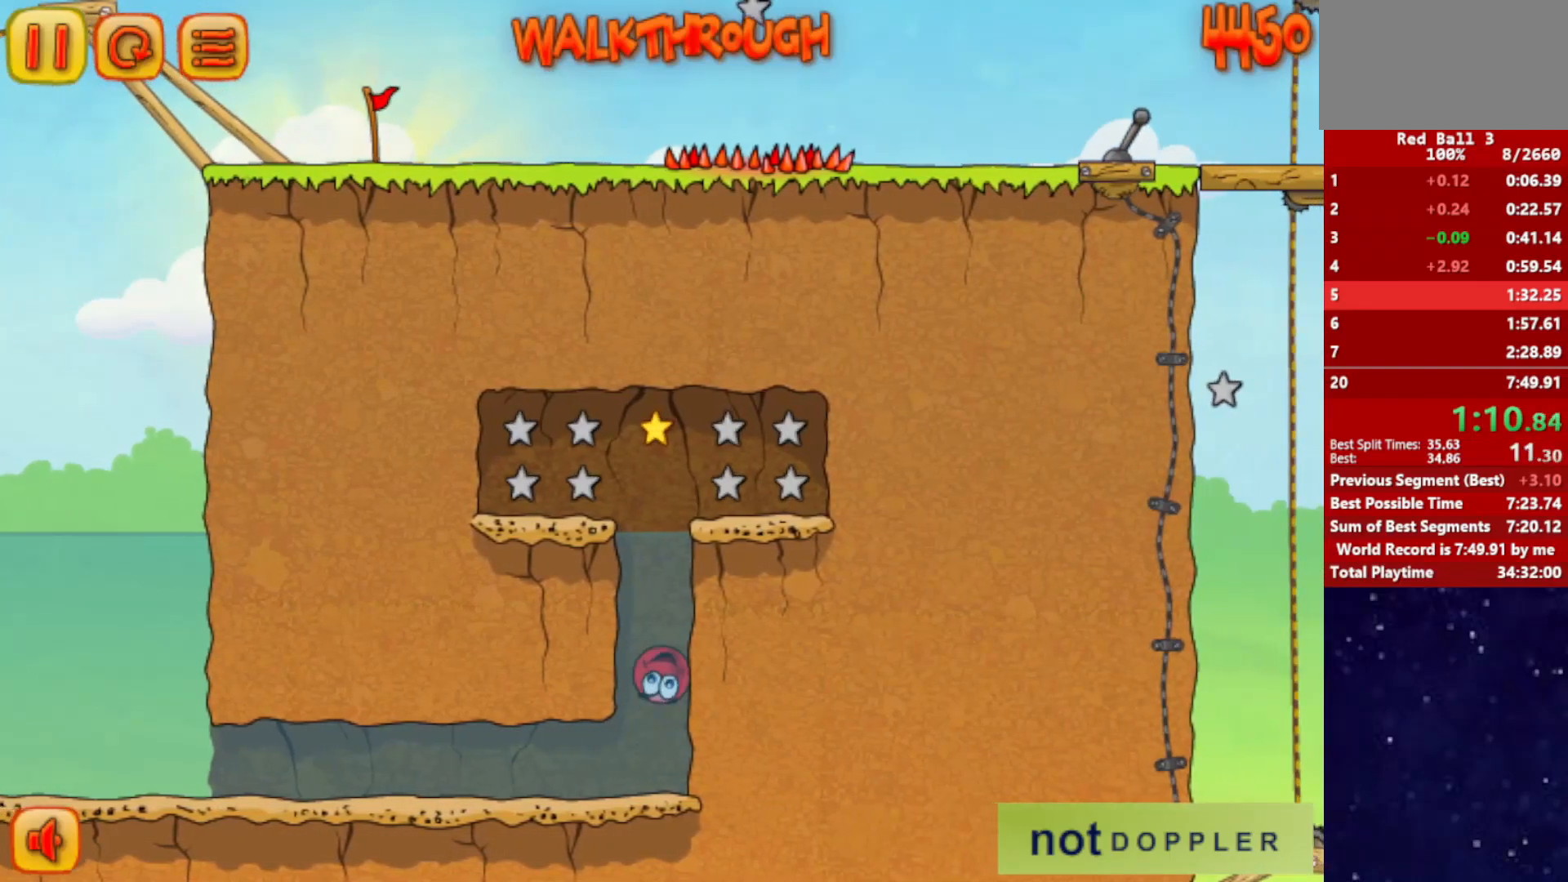
{"keys": ["left", "up"], "events": [[434, "left", "down"]]}
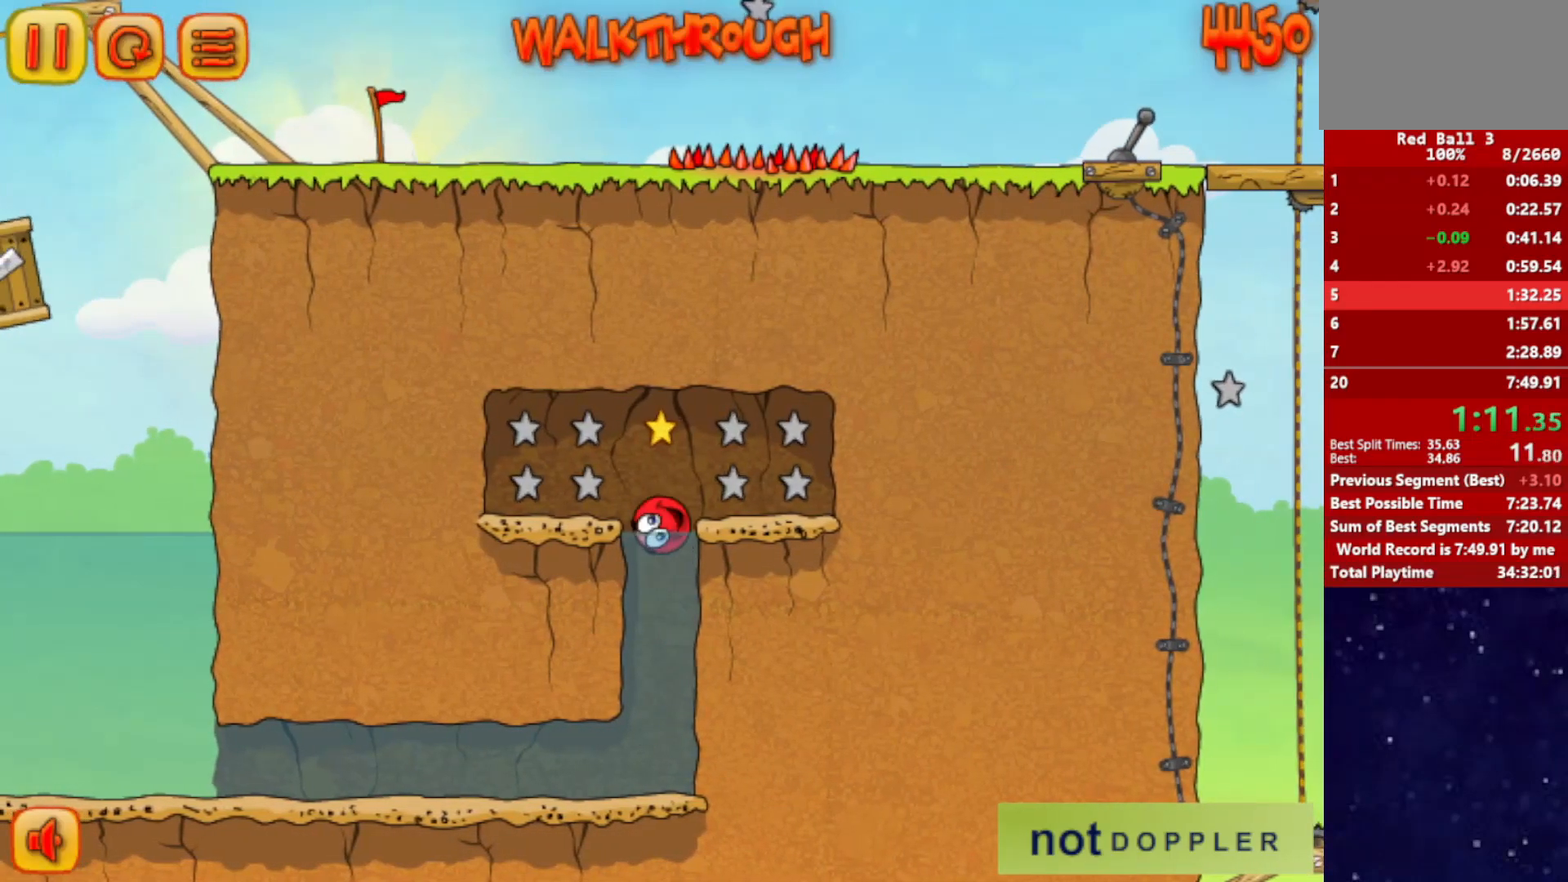
{"keys": ["right"], "events": [[150, "up", "up"], [234, "down", "down"], [351, "right", "down"], [401, "left", "up"], [434, "down", "up"]]}
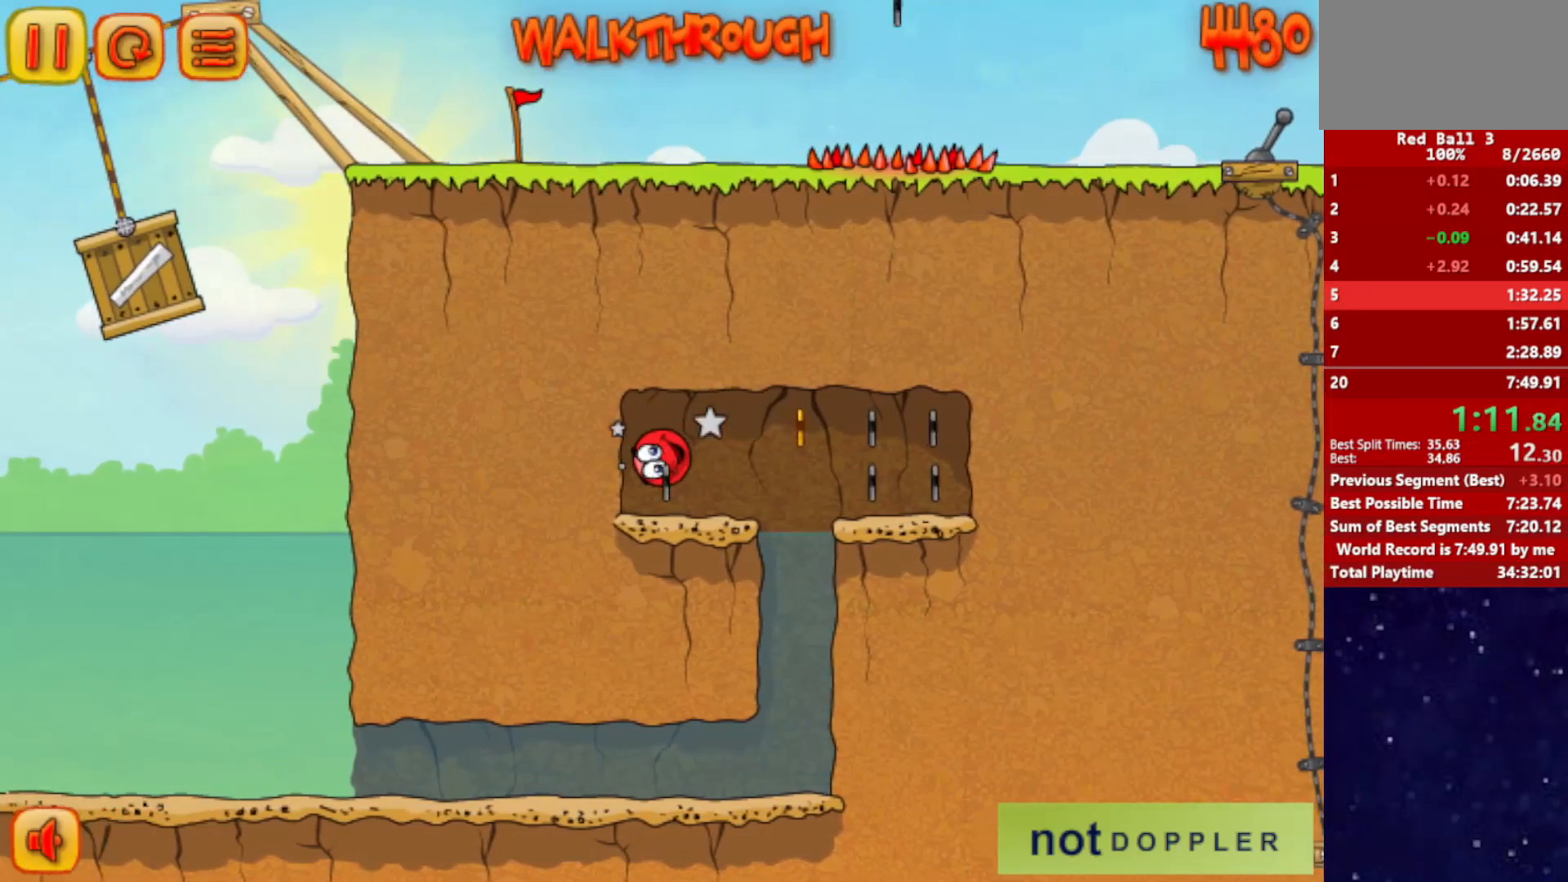
{"keys": ["right", "up"], "events": [[484, "up", "down"]]}
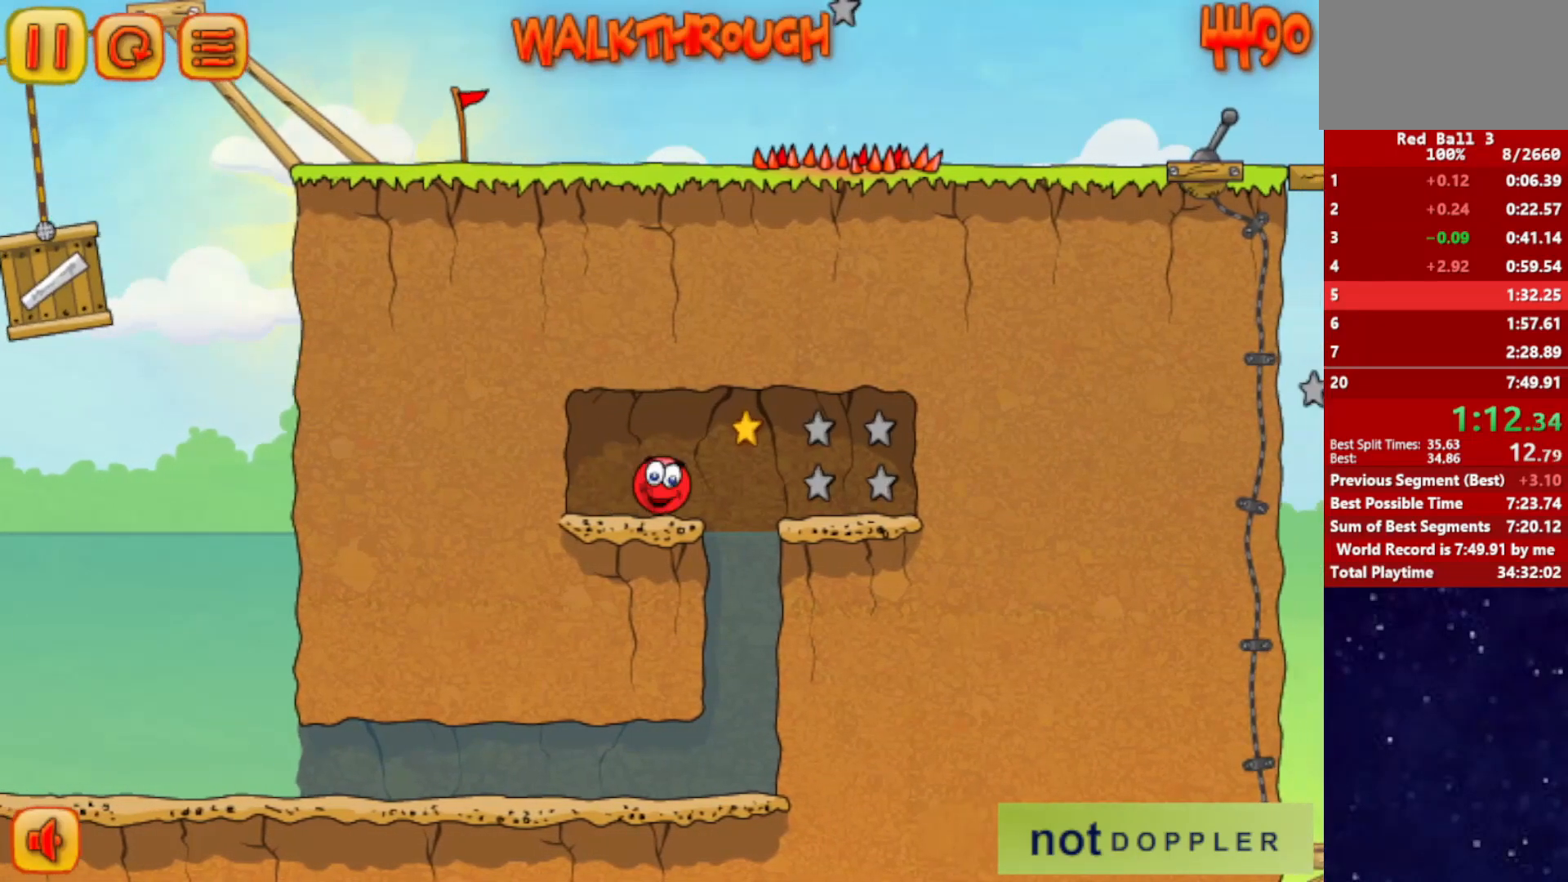
{"keys": ["right"], "events": [[34, "up", "up"]]}
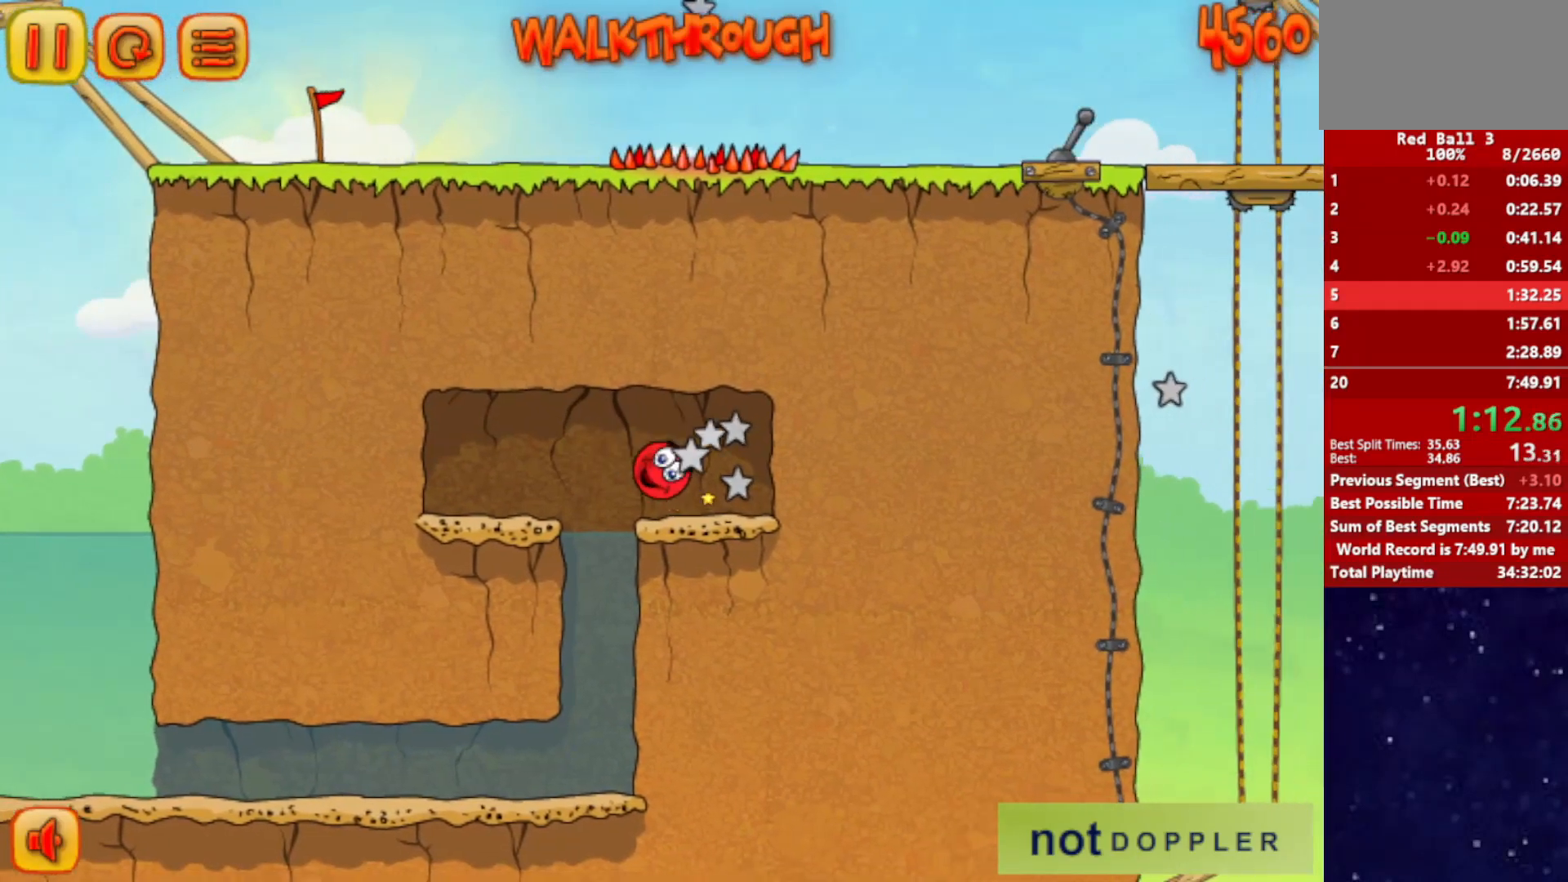
{"keys": ["right"], "events": [[117, "up", "down"], [167, "up", "up"]]}